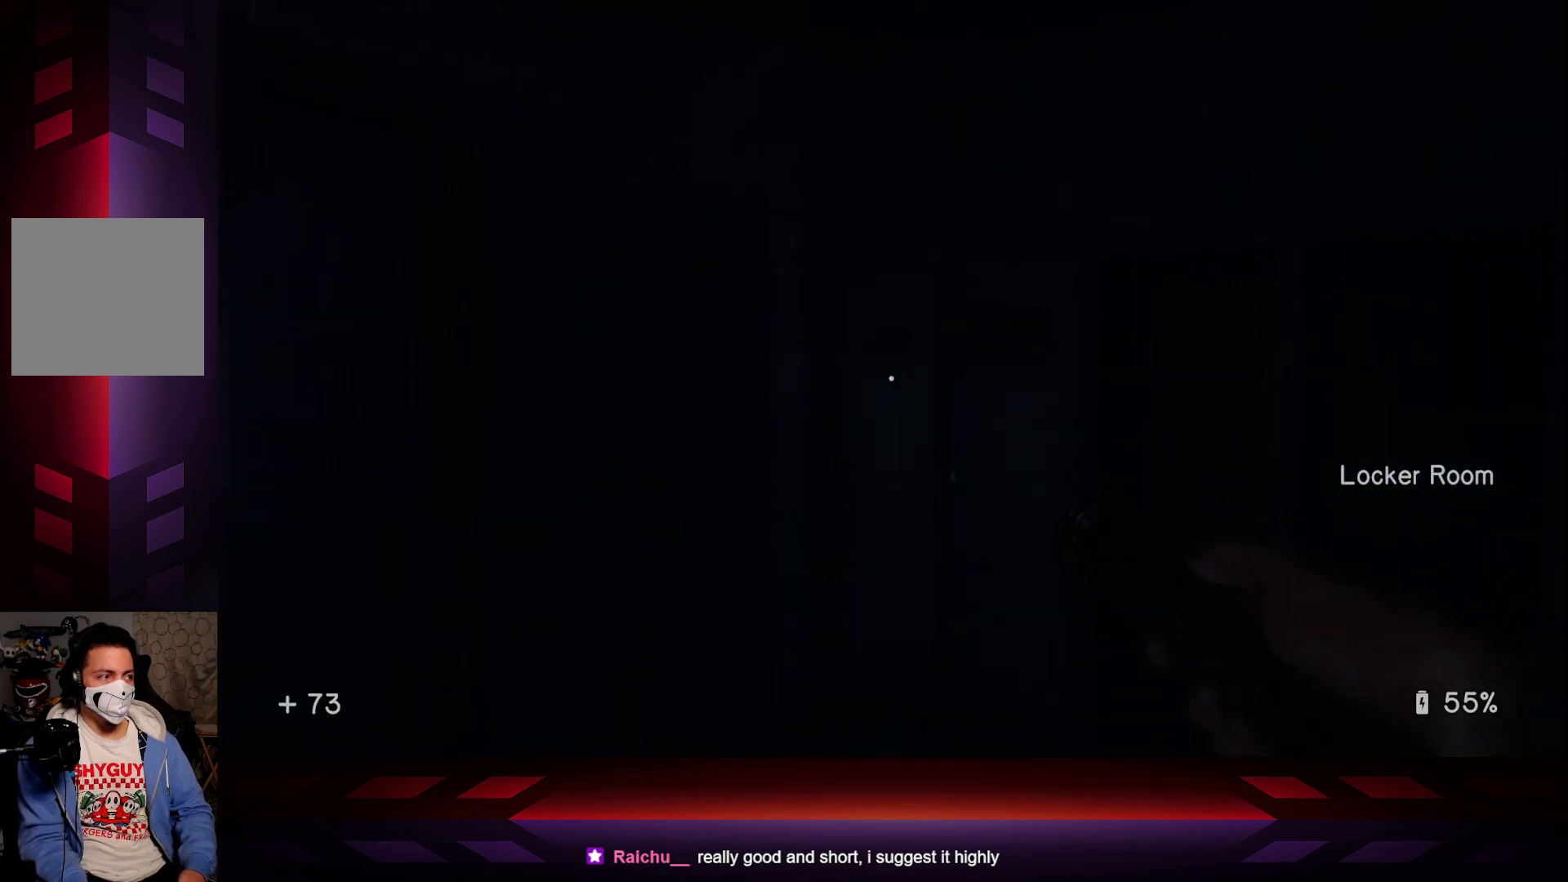
Gameplay with a controller (Xbox layout); each line is a JSON object with the inputs held at the frame after it. "events" lists button and stick changes between this image and that frame as [ms after this image, input, new state], when the widget could be followed in between.
{"buttons": [], "left_stick": "center", "right_stick": "center", "events": [[267, "DPAD_UP", "down"], [400, "DPAD_UP", "up"]]}
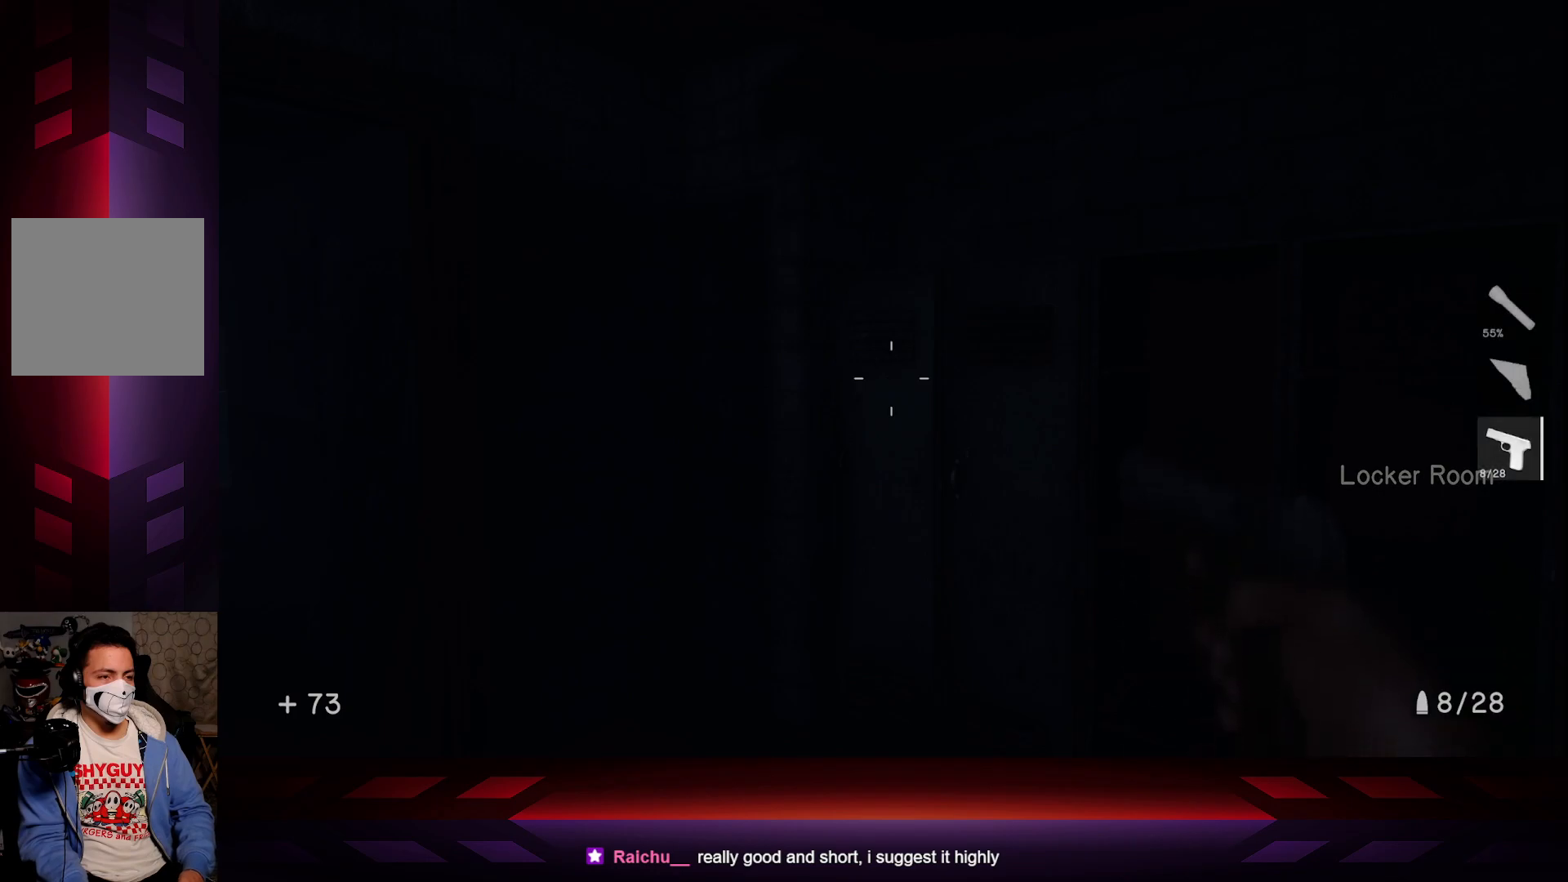
{"buttons": ["DPAD_UP"], "left_stick": "center", "right_stick": "center", "events": [[417, "DPAD_UP", "down"]]}
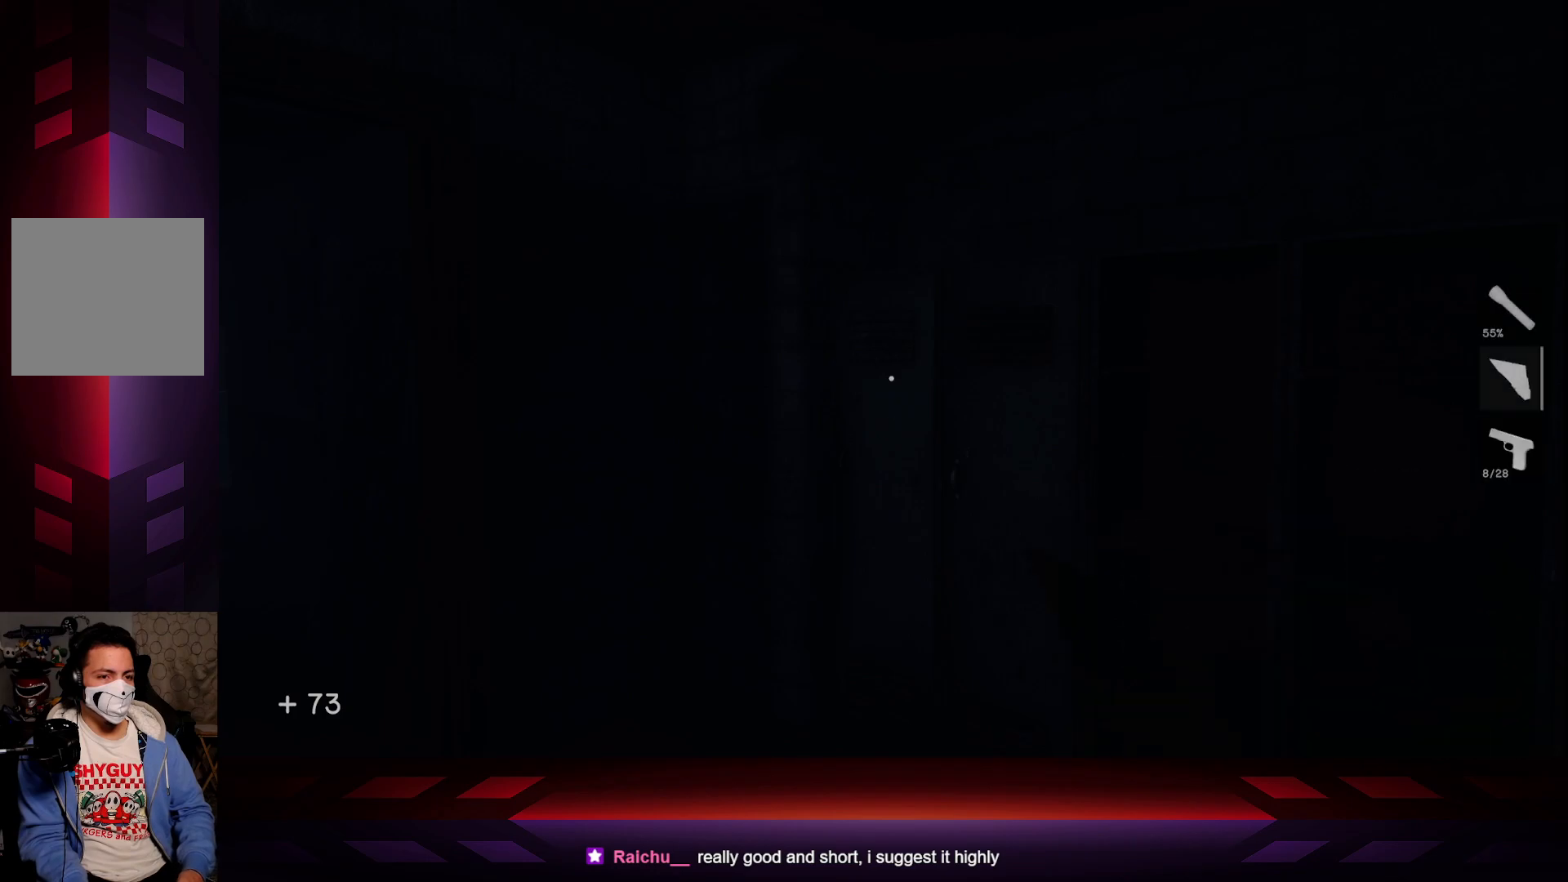
{"buttons": ["L2"], "left_stick": "center", "right_stick": "center", "events": [[50, "DPAD_UP", "up"], [367, "L2", "down"]]}
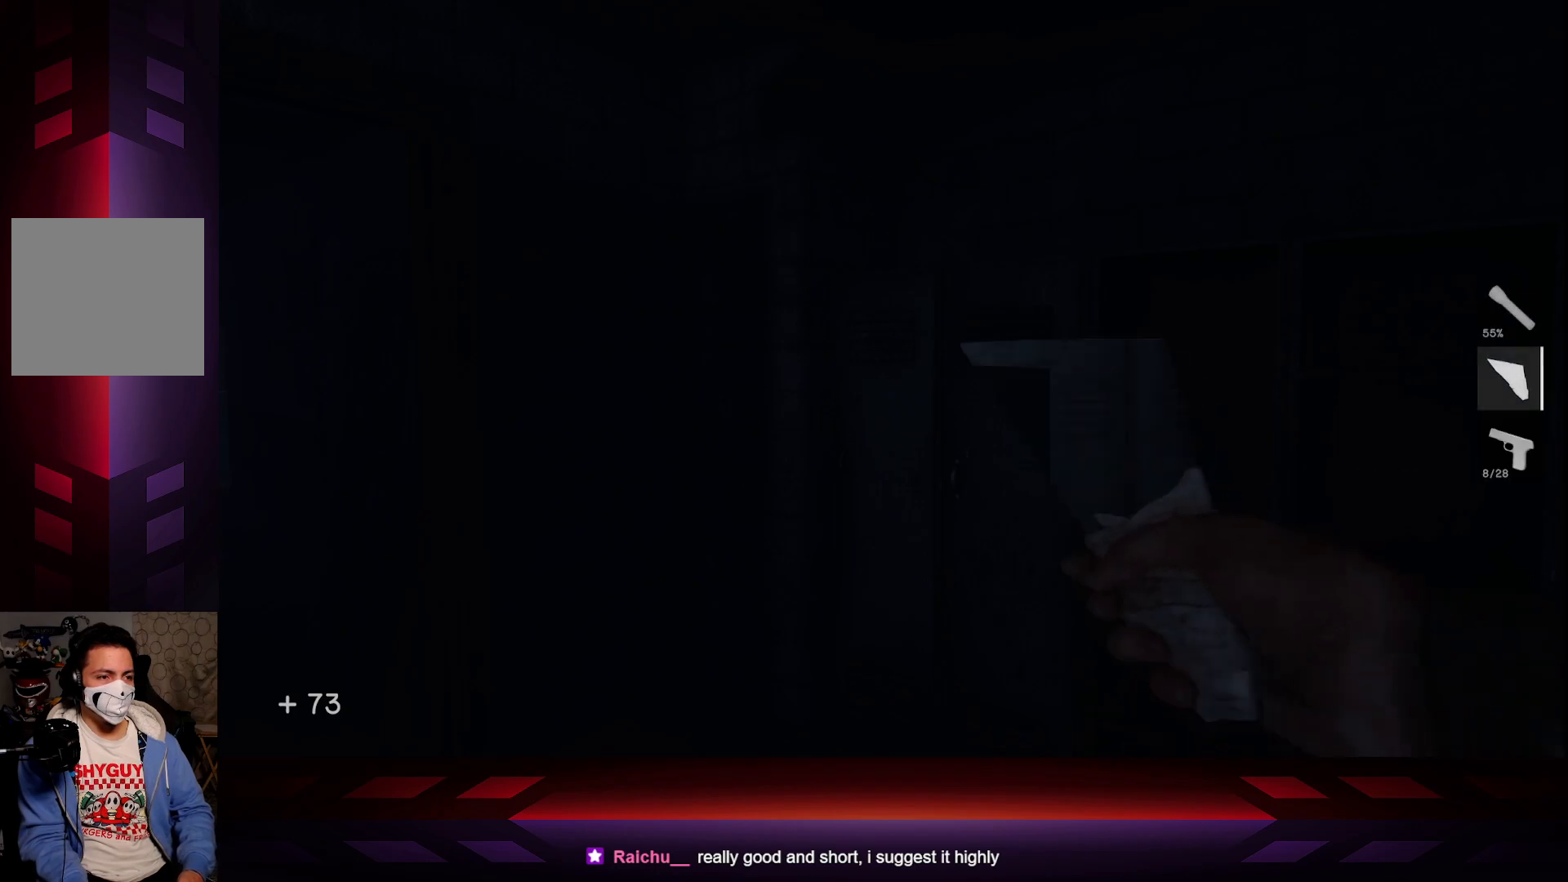
{"buttons": [], "left_stick": "center", "right_stick": "center", "events": [[117, "L2", "up"]]}
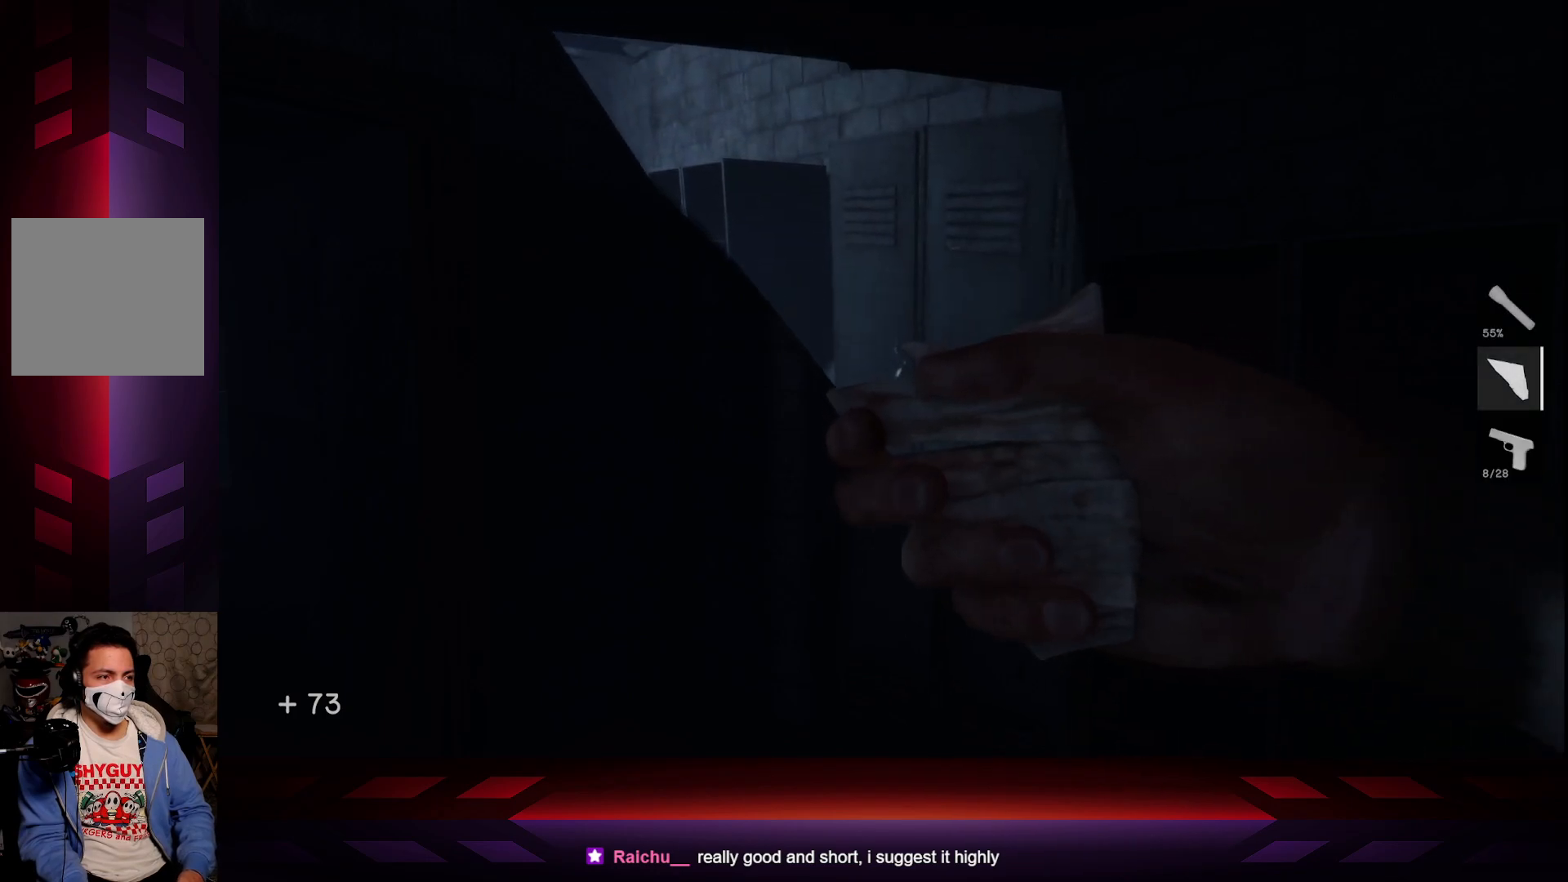
{"buttons": [], "left_stick": "center", "right_stick": "center", "events": [[67, "right_stick", "up-right"], [400, "right_stick", "center"]]}
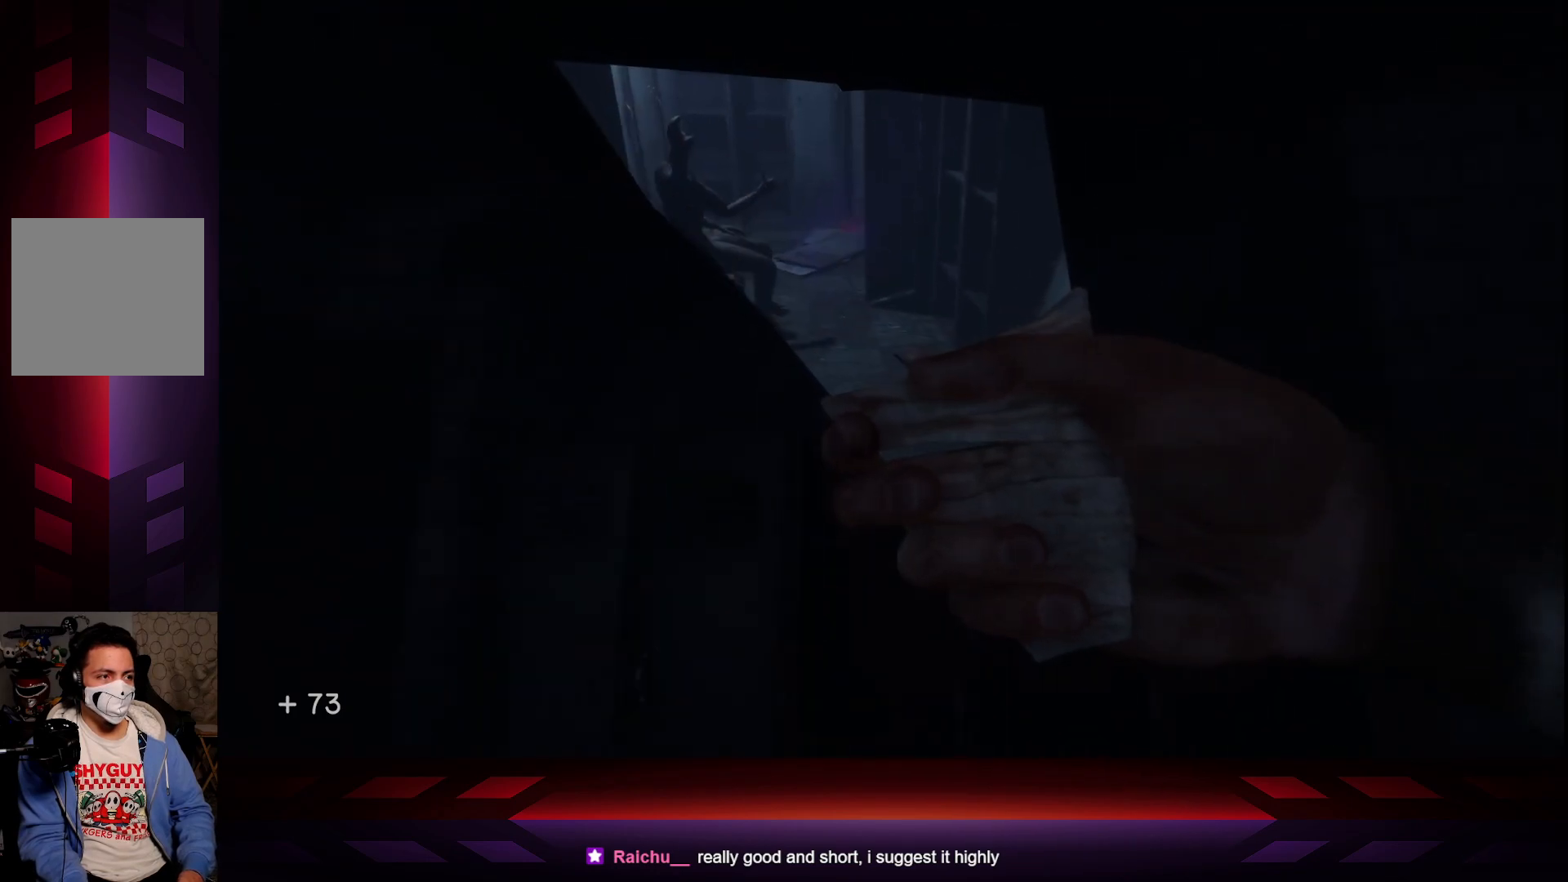
{"buttons": [], "left_stick": "center", "right_stick": "center", "events": [[133, "right_stick", "up-right"], [300, "right_stick", "center"]]}
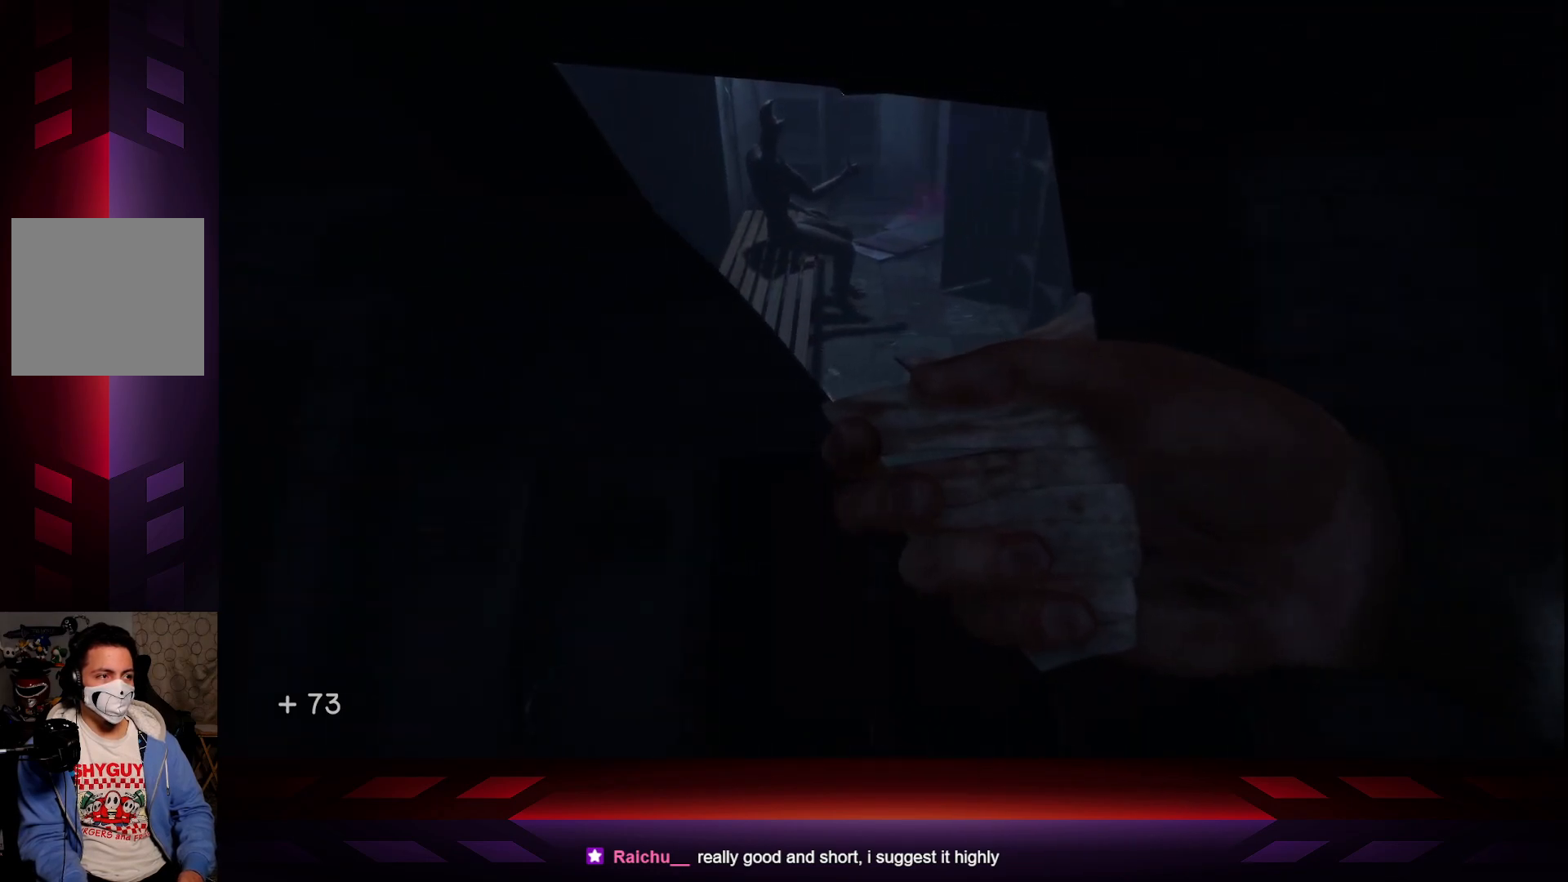
{"buttons": [], "left_stick": "center", "right_stick": "center", "events": []}
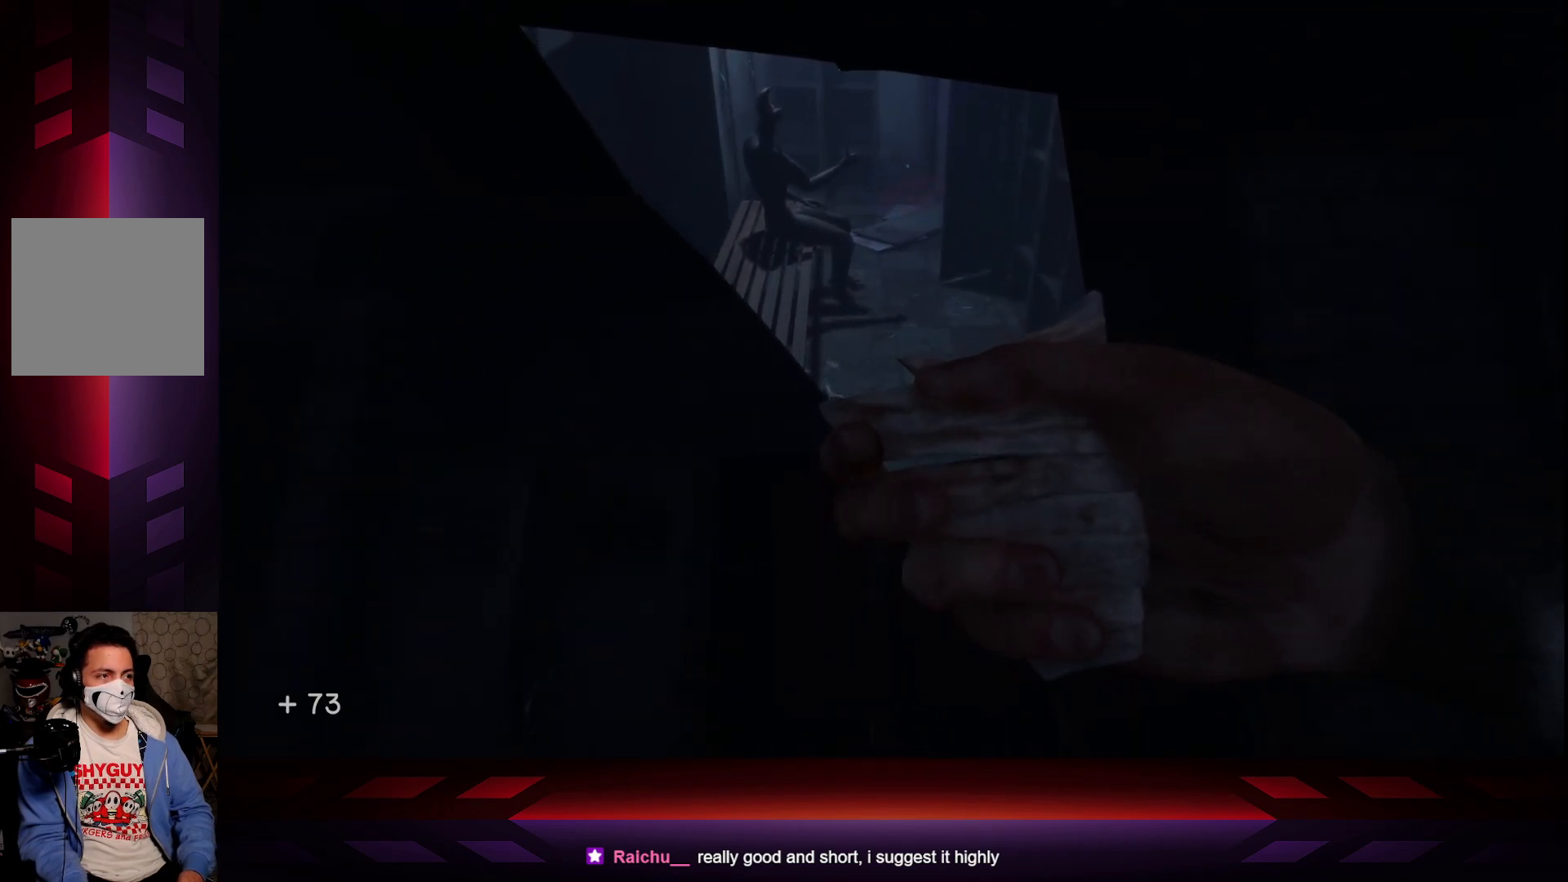
{"buttons": [], "left_stick": "center", "right_stick": "right", "events": [[267, "right_stick", "up-right"], [400, "right_stick", "right"]]}
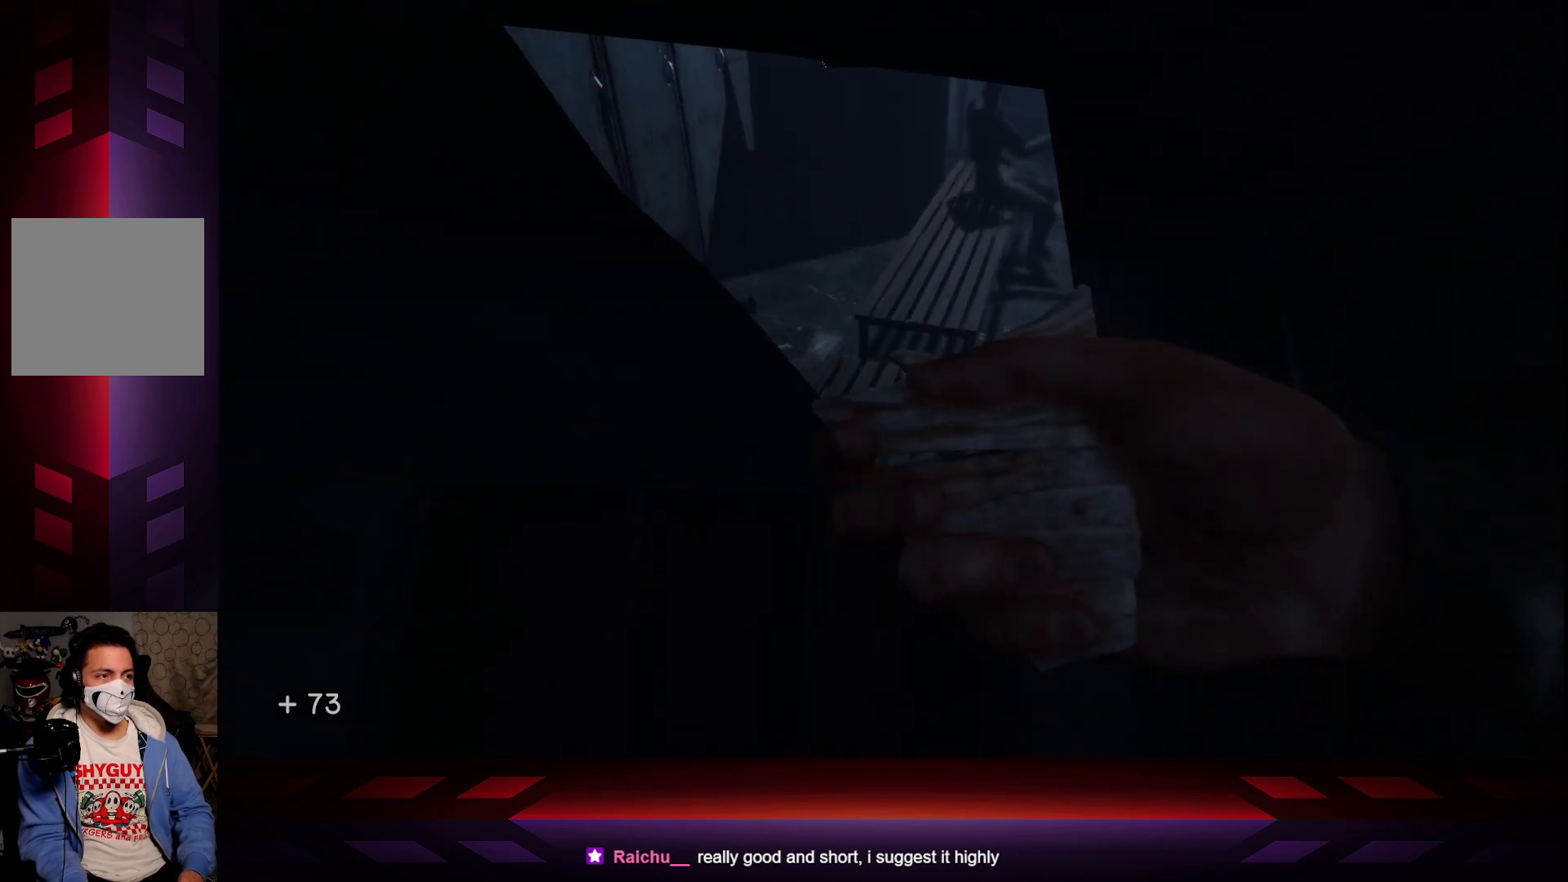
{"buttons": [], "left_stick": "center", "right_stick": "center", "events": [[167, "right_stick", "up-right"], [333, "right_stick", "center"]]}
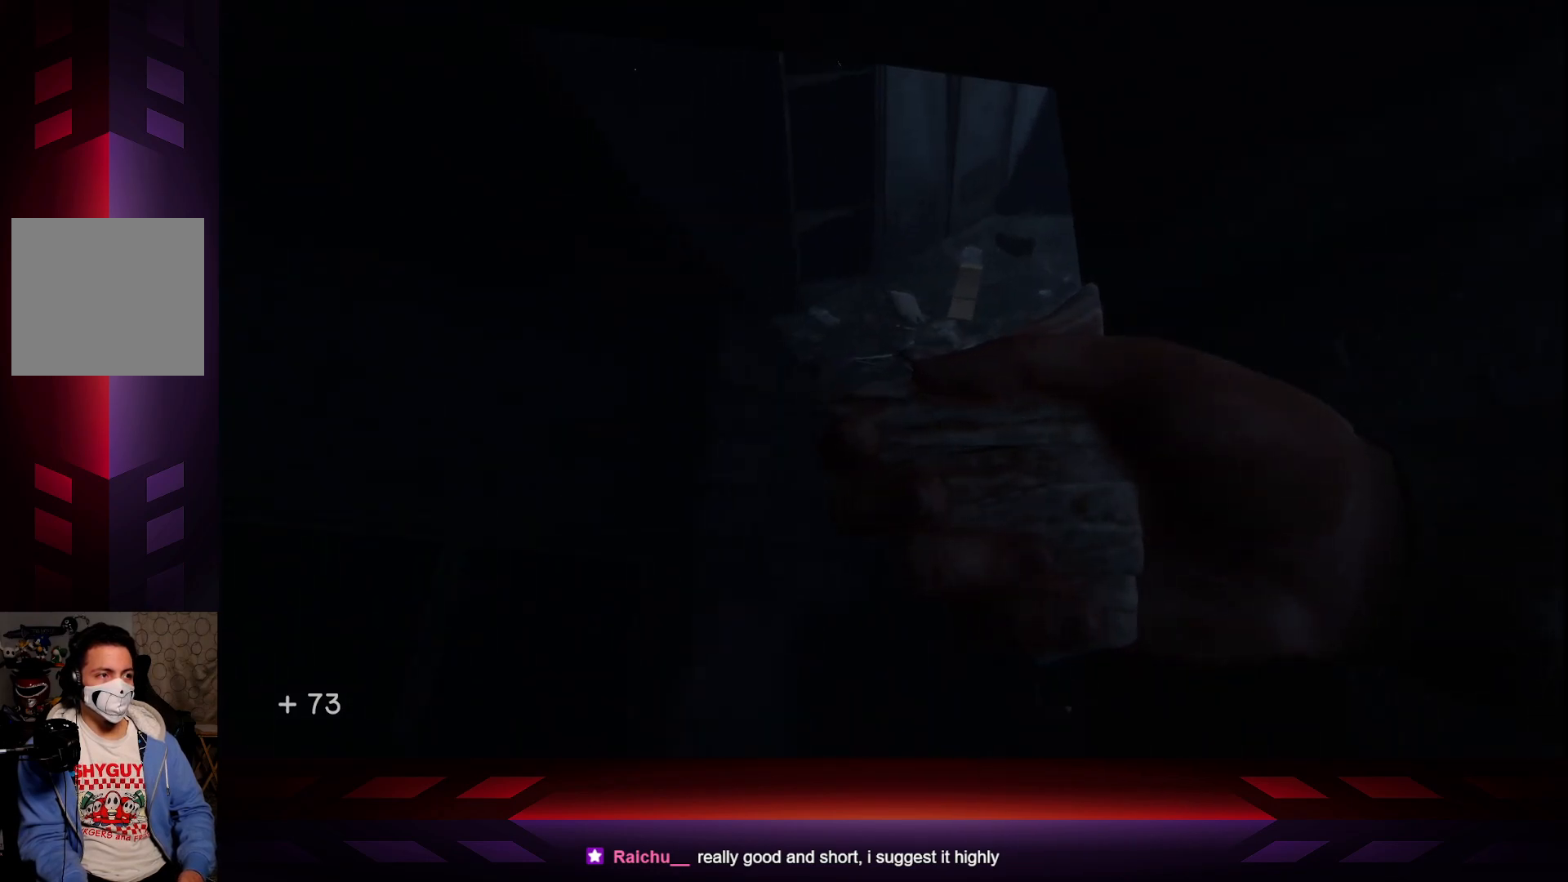
{"buttons": [], "left_stick": "center", "right_stick": "left", "events": [[33, "right_stick", "down"], [417, "right_stick", "left"]]}
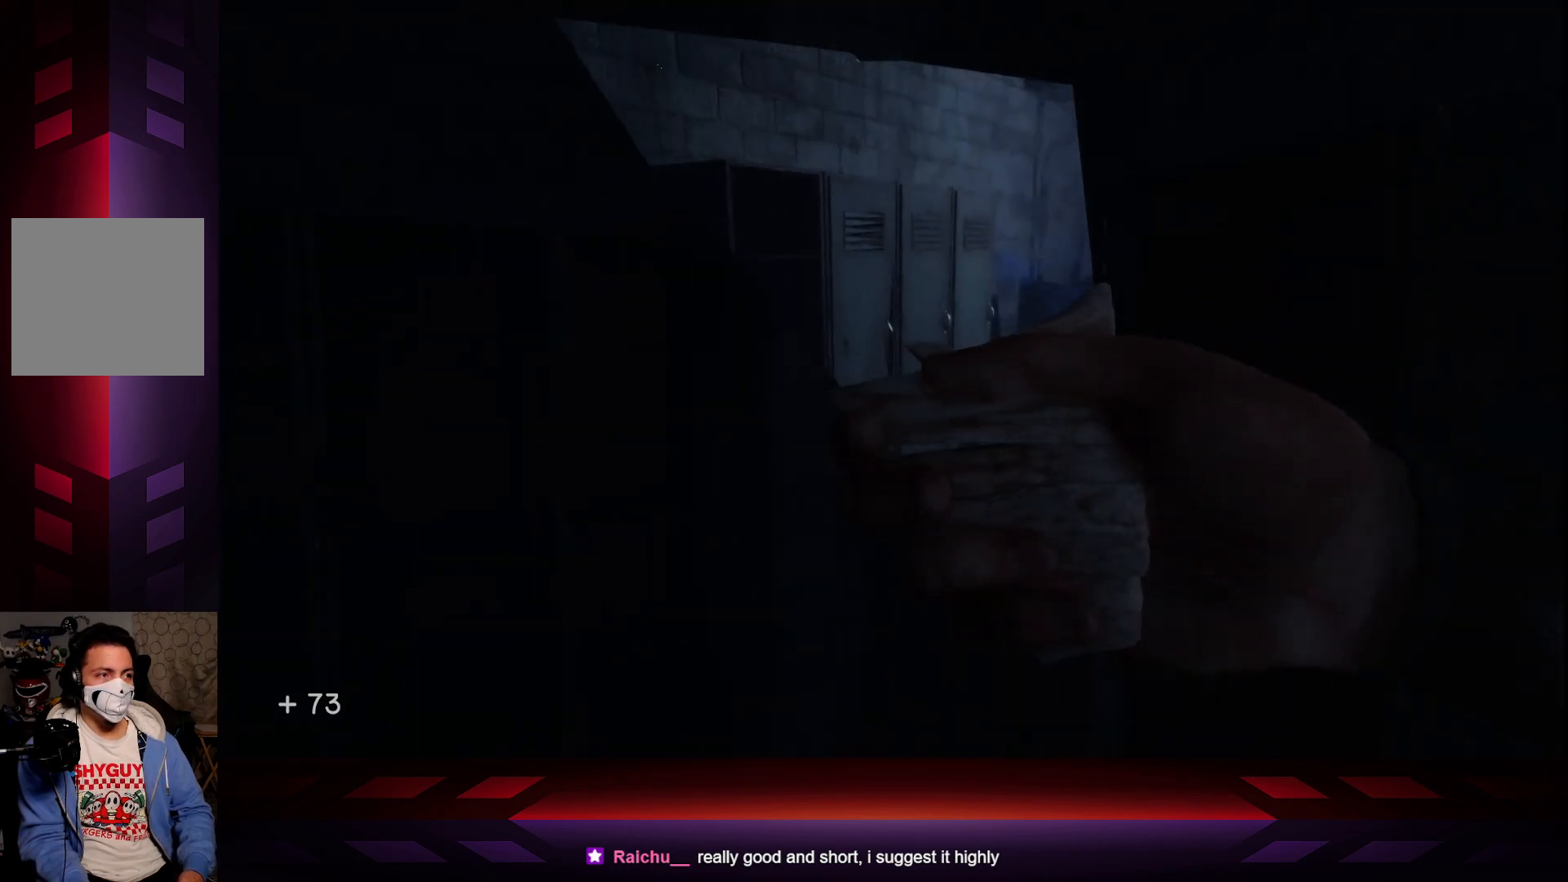
{"buttons": [], "left_stick": "center", "right_stick": "right", "events": [[83, "right_stick", "center"], [167, "right_stick", "right"]]}
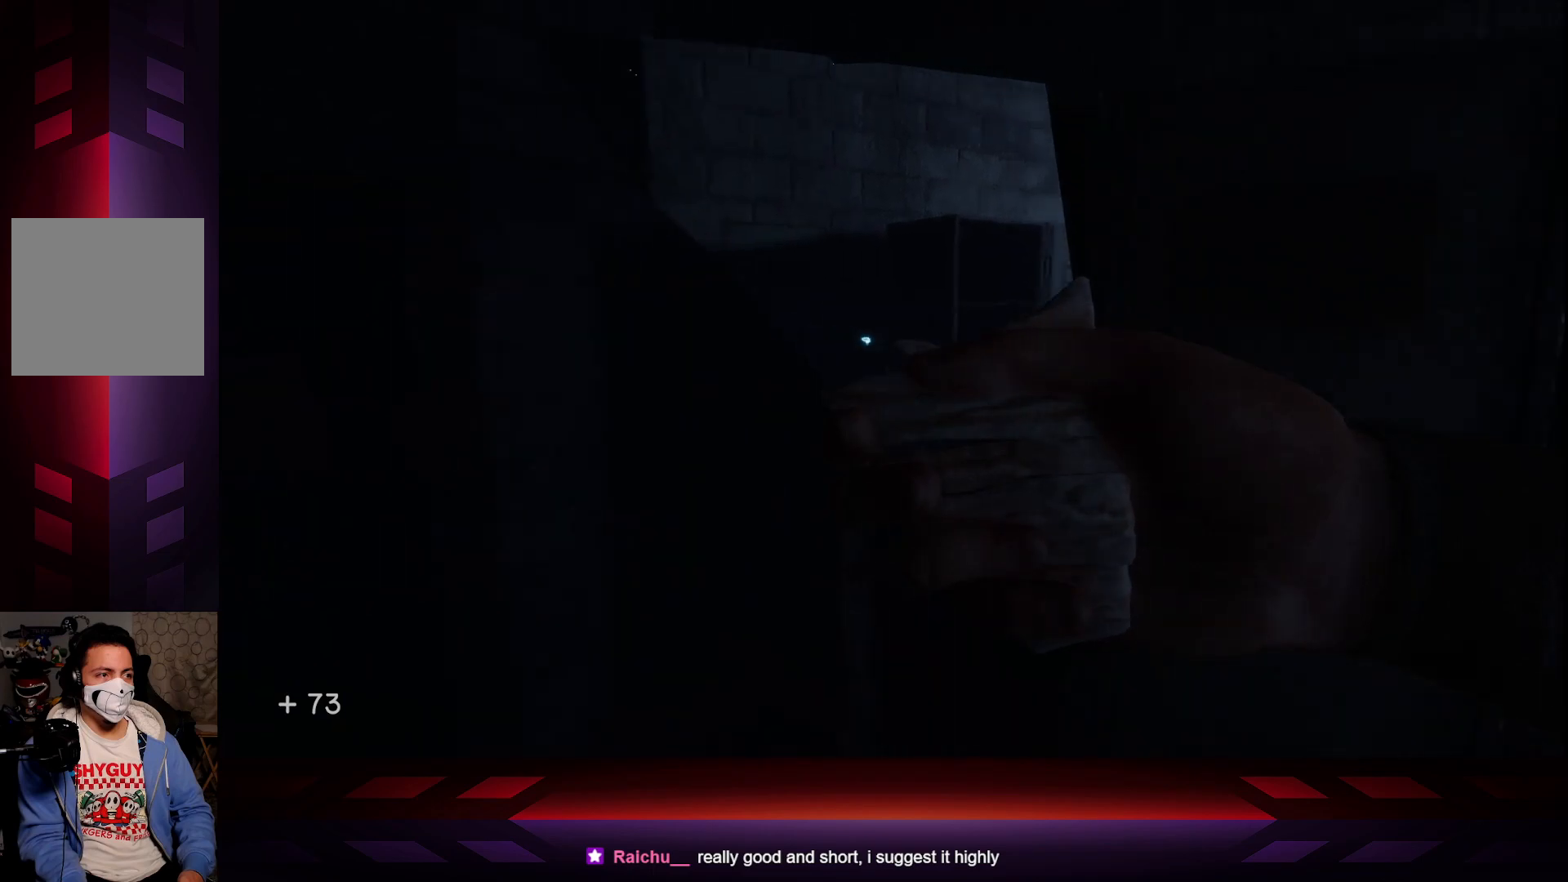
{"buttons": [], "left_stick": "center", "right_stick": "down-right", "events": [[483, "right_stick", "down-right"]]}
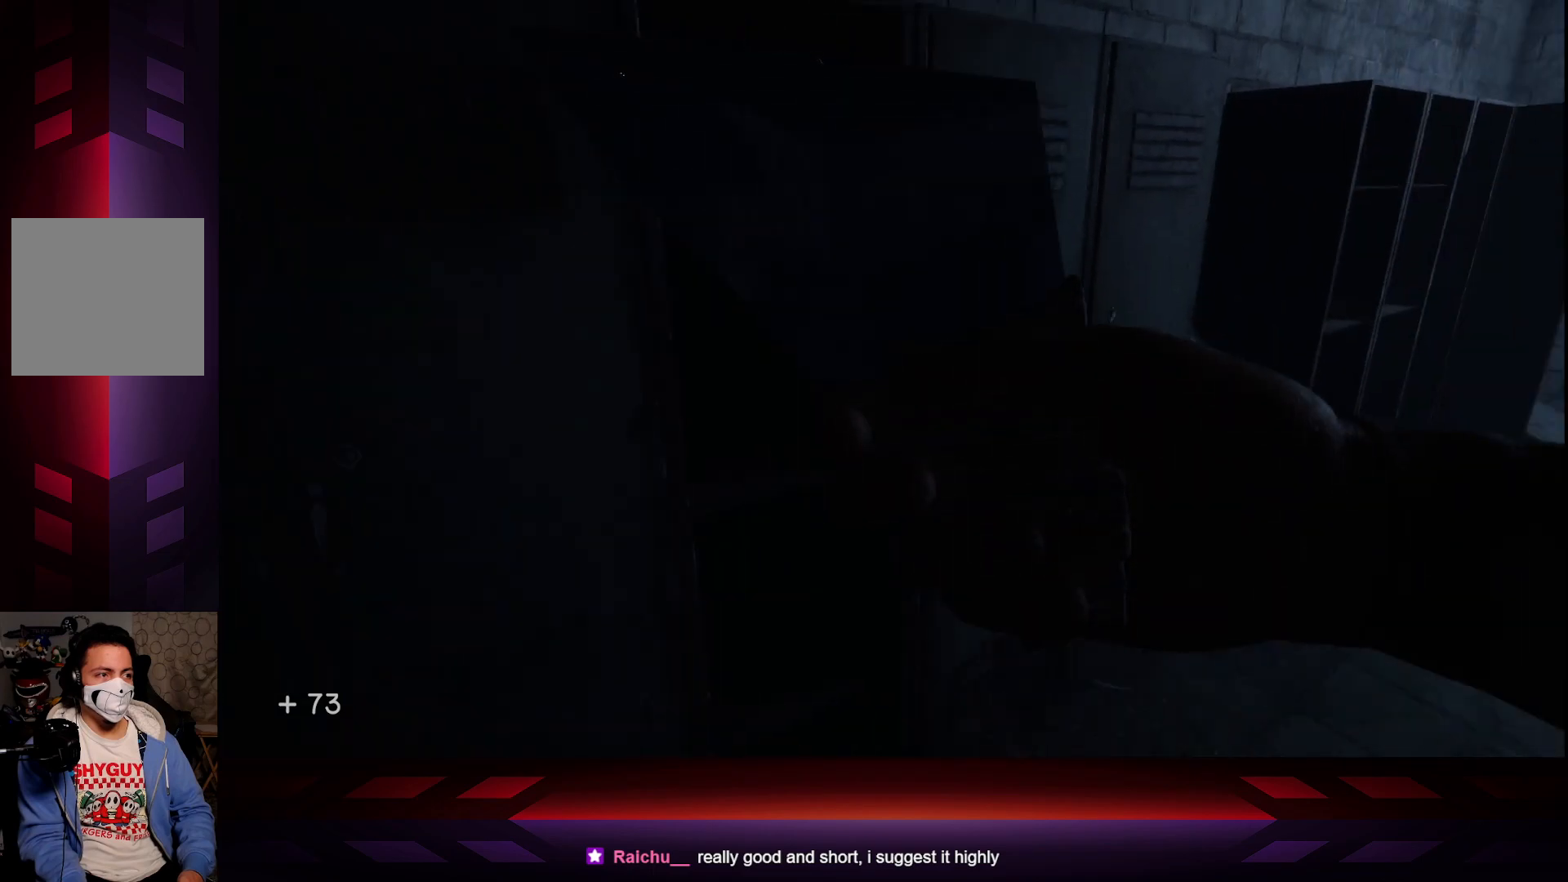
{"buttons": [], "left_stick": "center", "right_stick": "up", "events": [[117, "right_stick", "down"], [417, "right_stick", "up"]]}
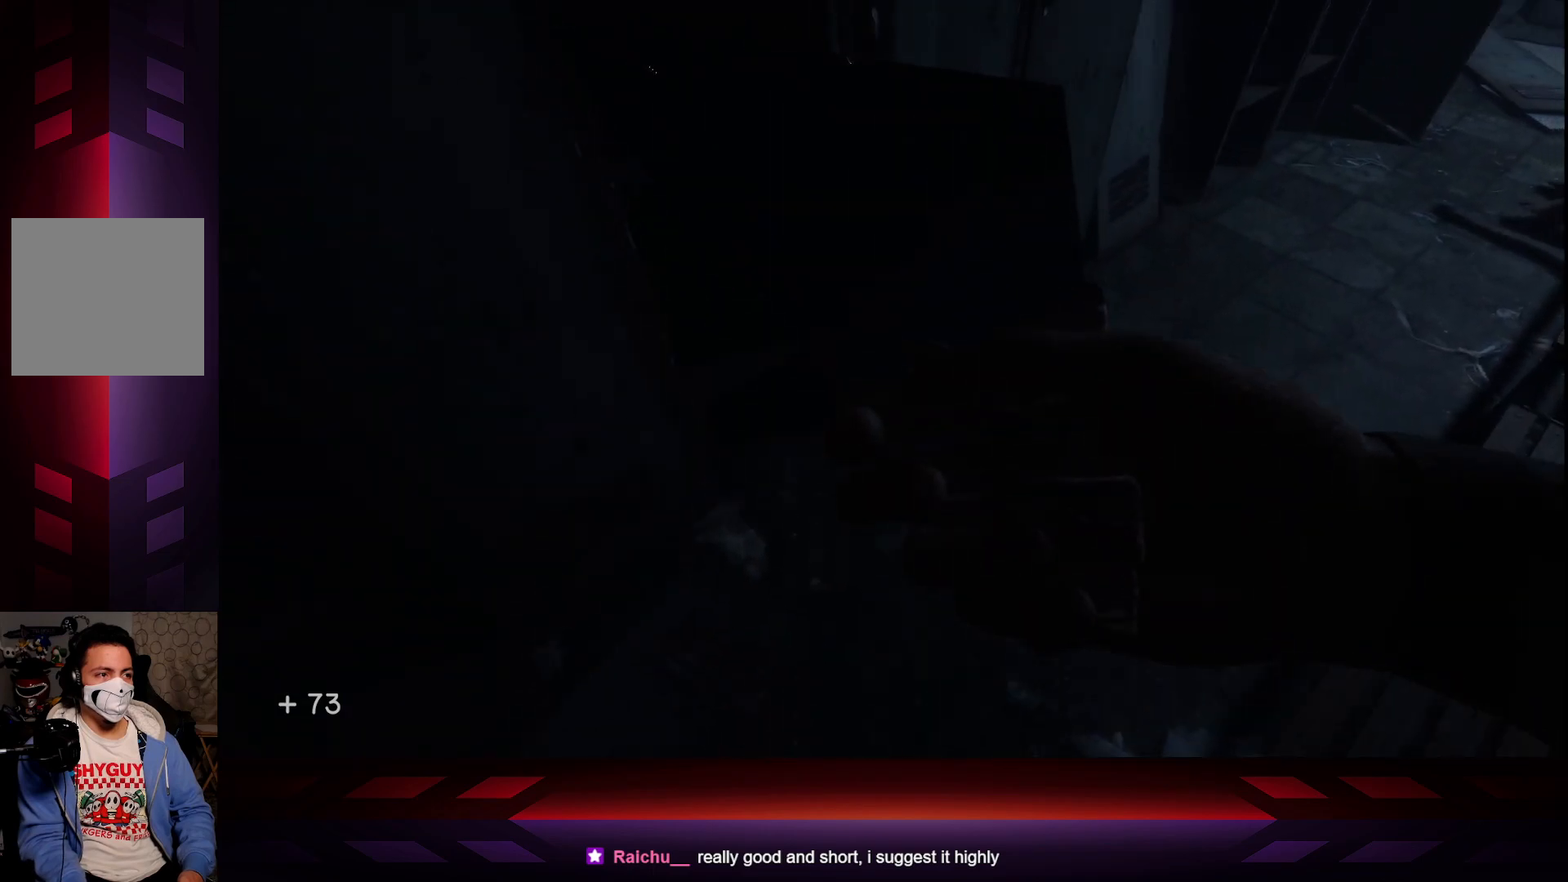
{"buttons": ["L2"], "left_stick": "center", "right_stick": "center", "events": [[233, "right_stick", "up-left"], [467, "right_stick", "center"], [500, "L2", "down"]]}
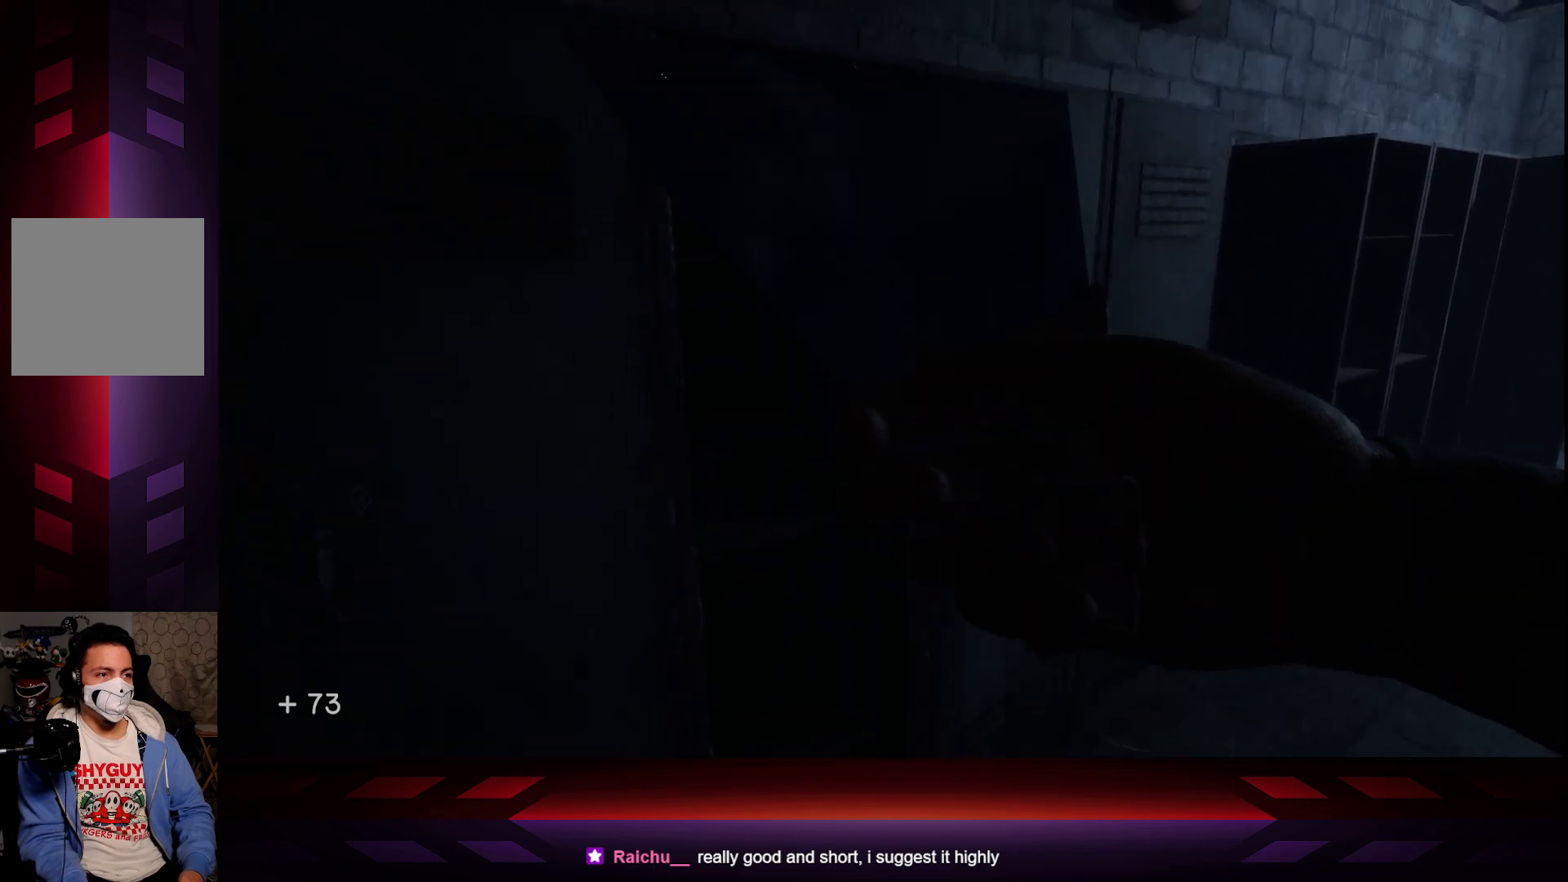
{"buttons": [], "left_stick": "center", "right_stick": "center", "events": [[200, "L2", "up"]]}
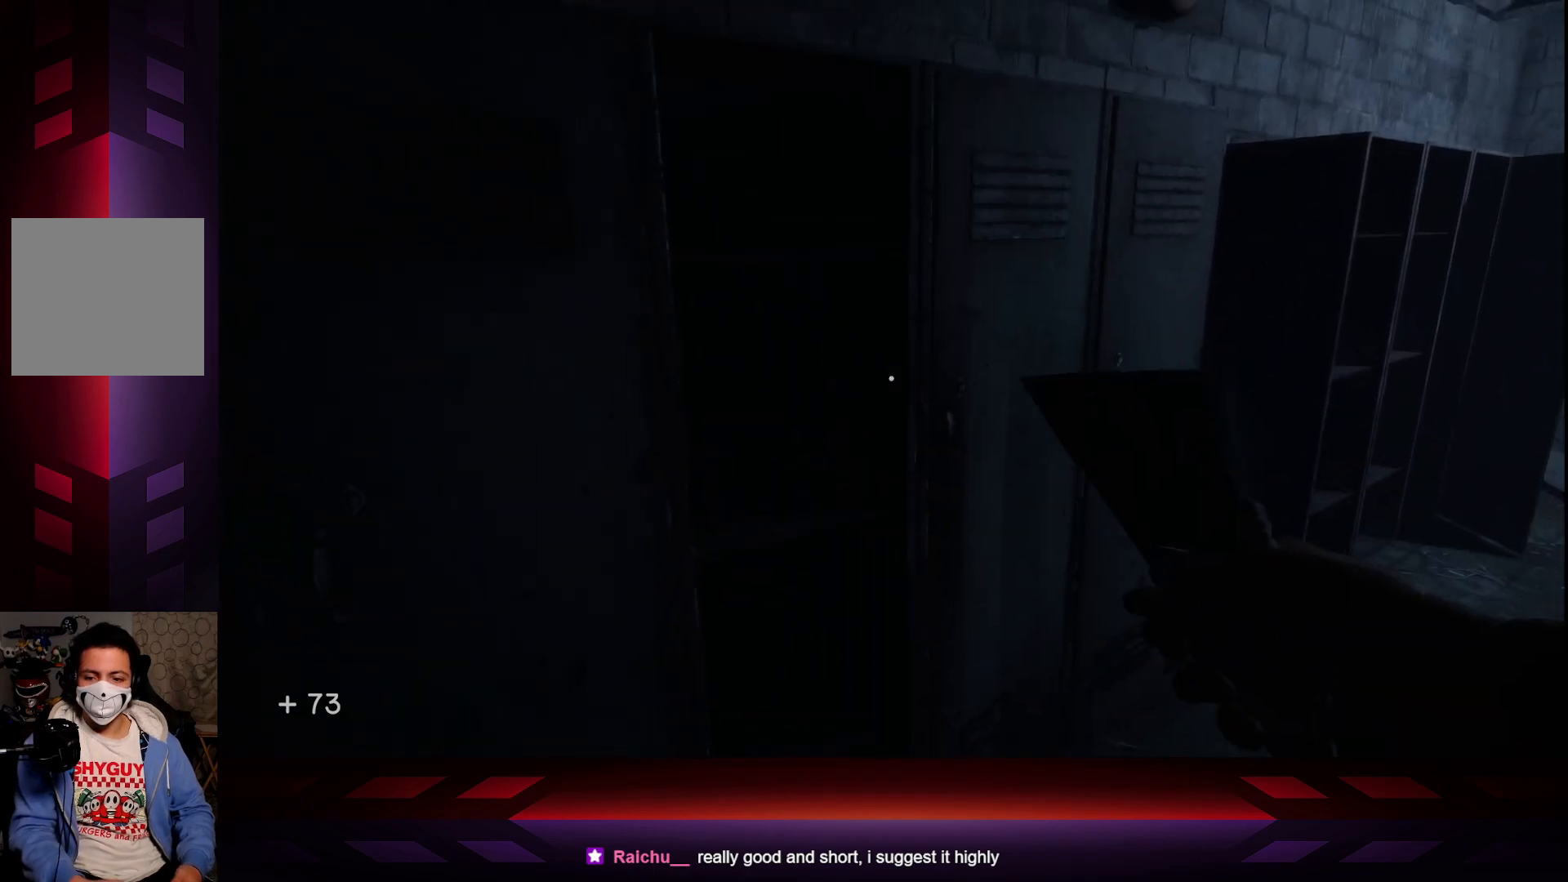
{"buttons": [], "left_stick": "center", "right_stick": "right", "events": [[200, "right_stick", "right"]]}
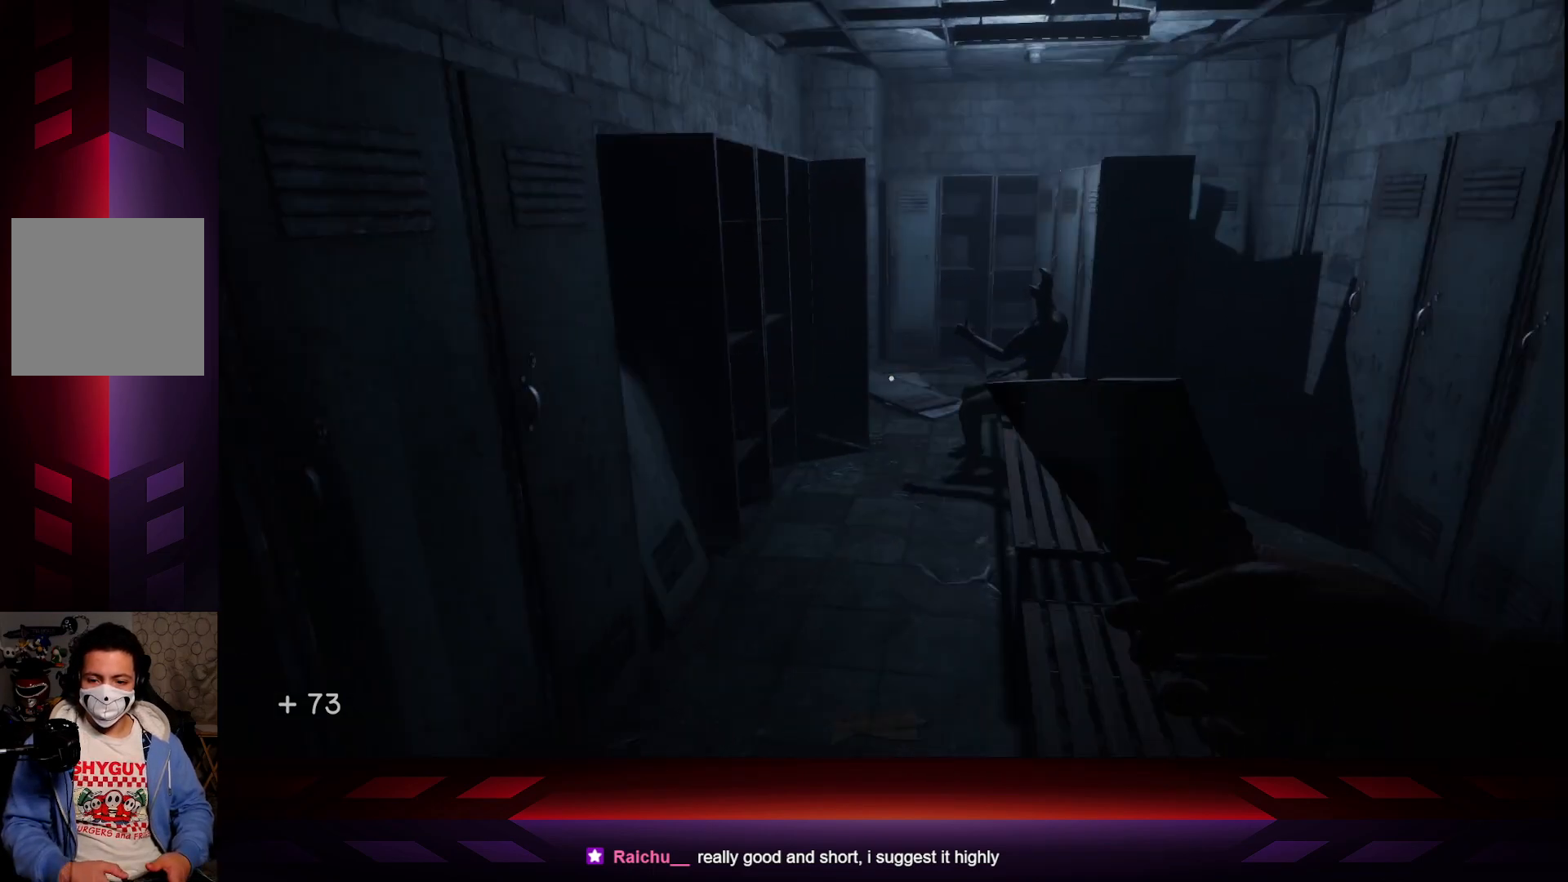
{"buttons": [], "left_stick": "center", "right_stick": "center", "events": [[383, "right_stick", "center"]]}
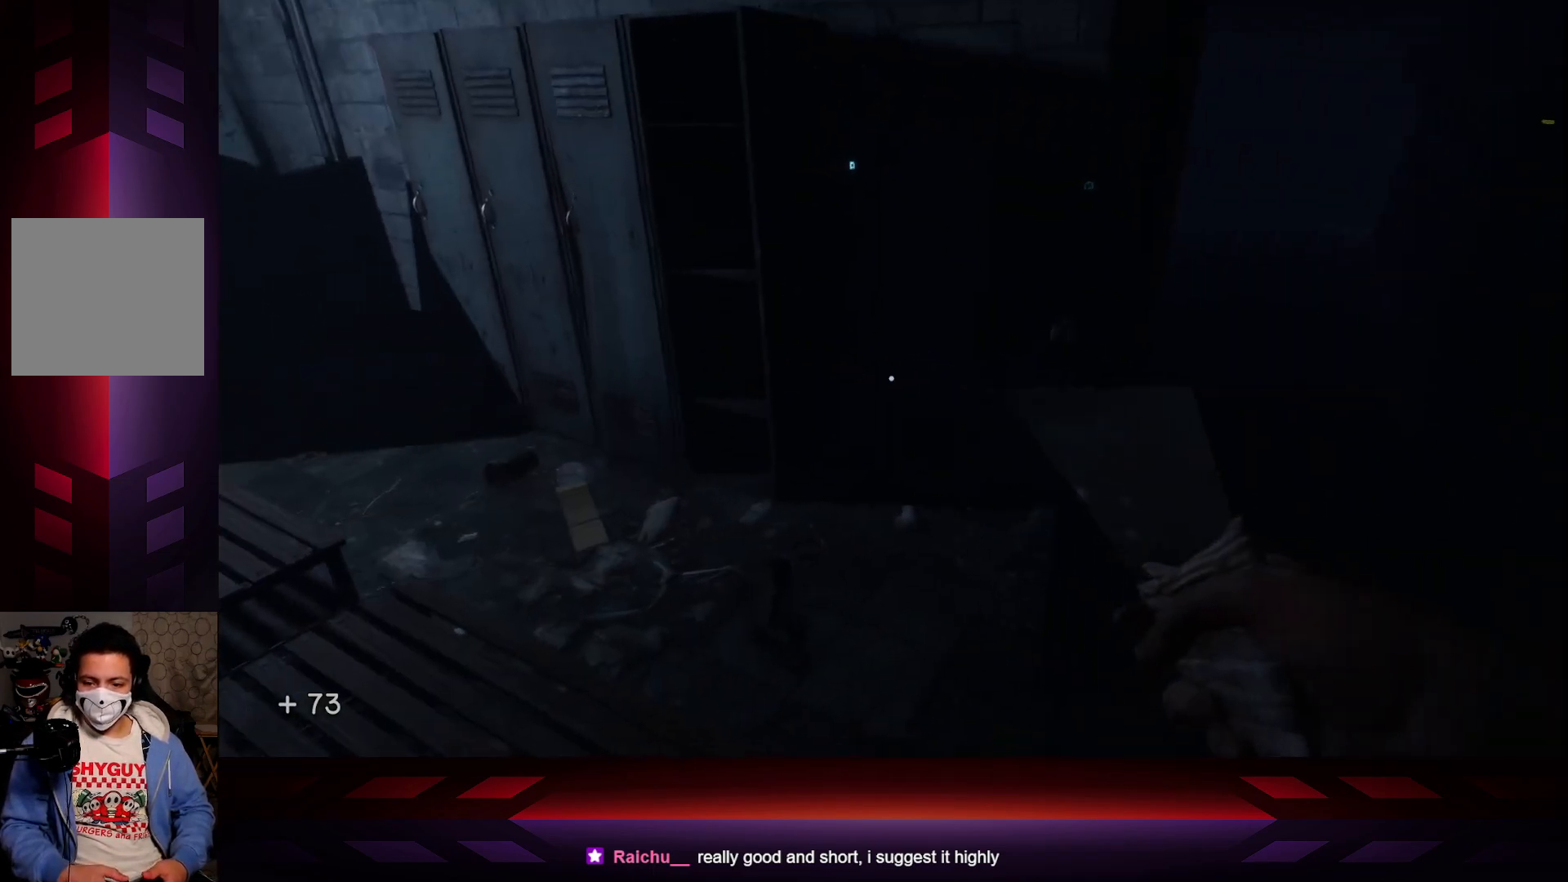
{"buttons": [], "left_stick": "center", "right_stick": "center", "events": []}
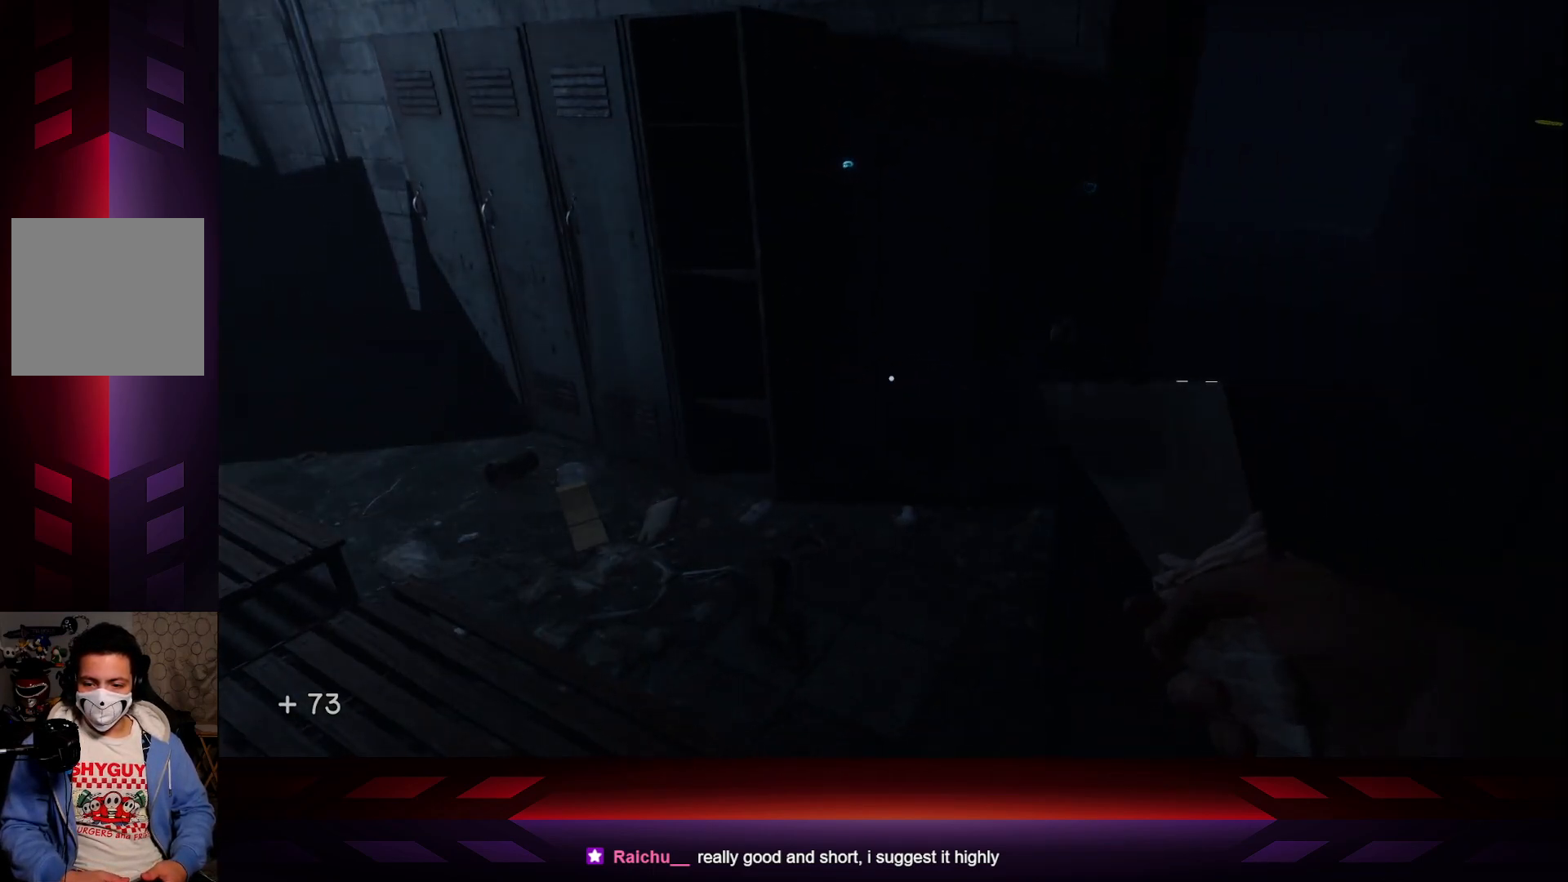
{"buttons": [], "left_stick": "center", "right_stick": "right", "events": [[483, "right_stick", "right"]]}
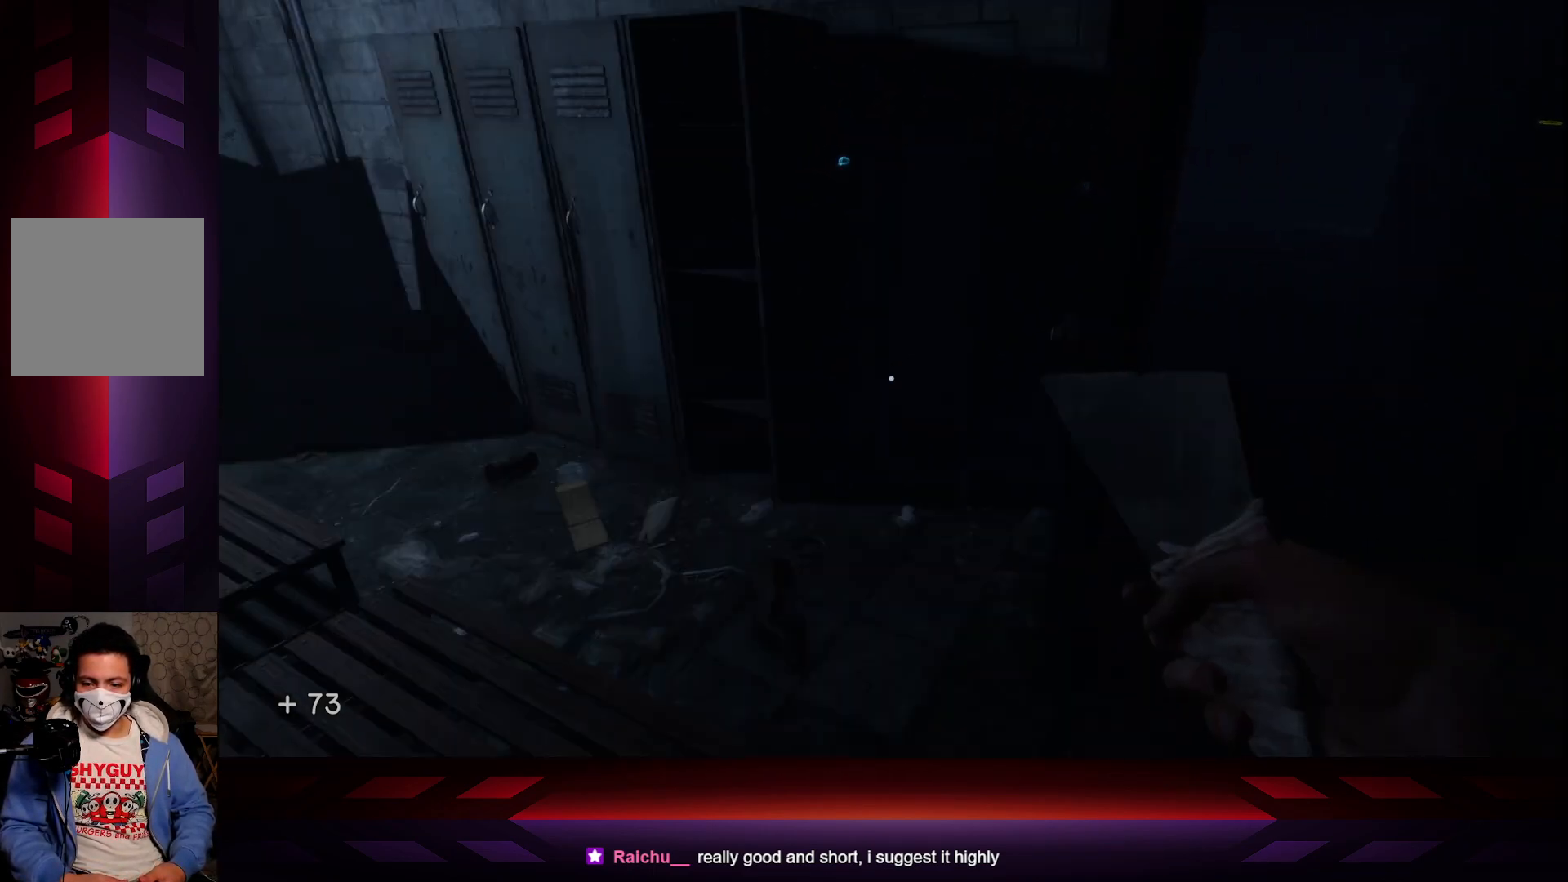
{"buttons": [], "left_stick": "center", "right_stick": "center", "events": [[233, "right_stick", "center"]]}
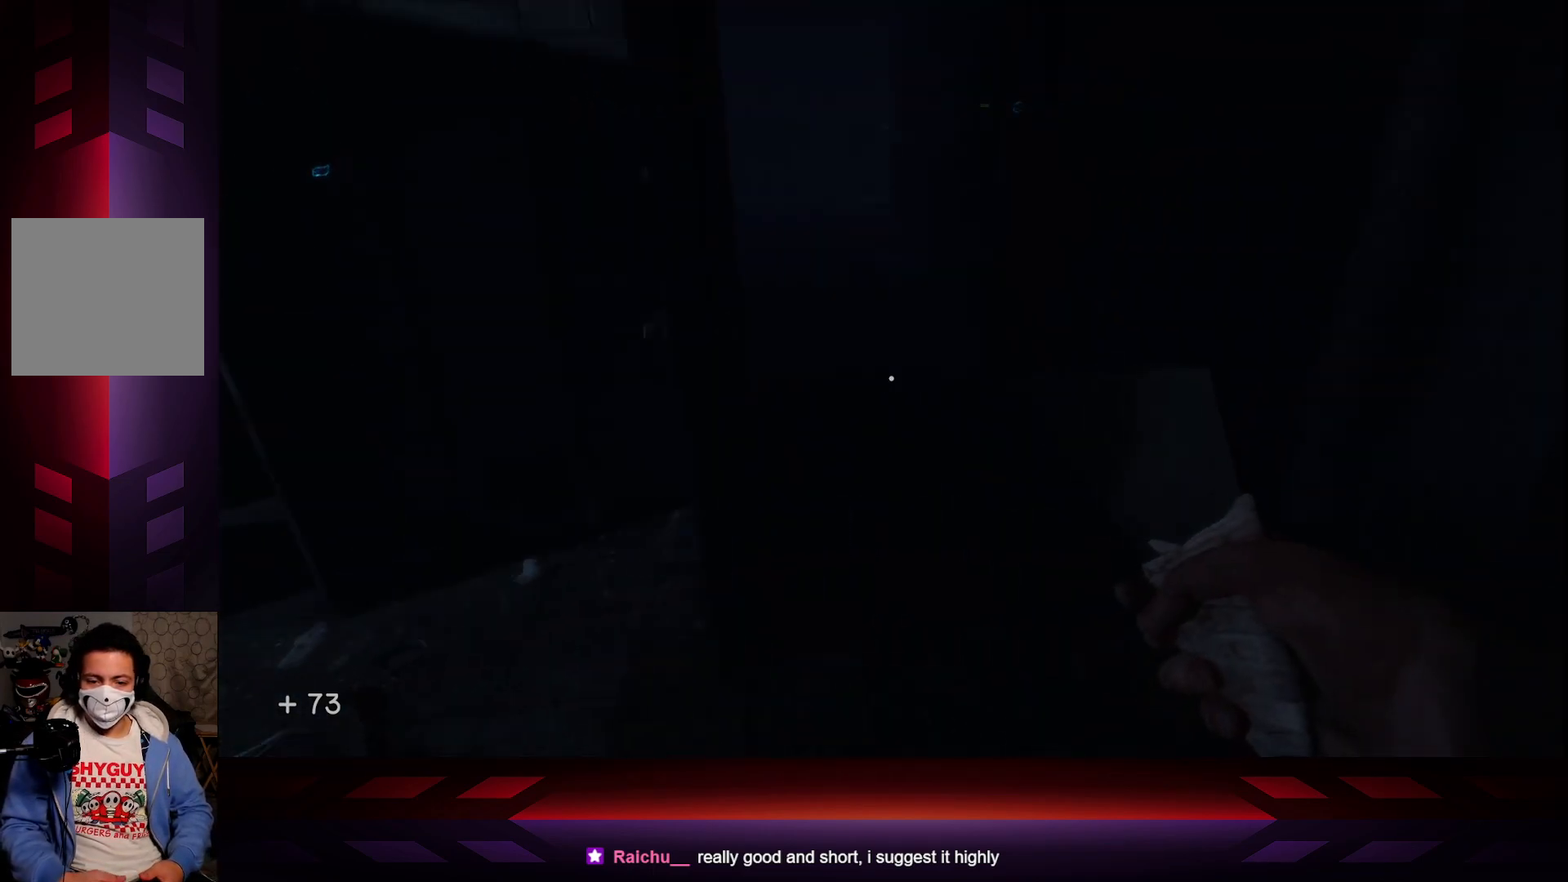
{"buttons": [], "left_stick": "center", "right_stick": "center", "events": [[133, "right_stick", "right"], [350, "right_stick", "center"]]}
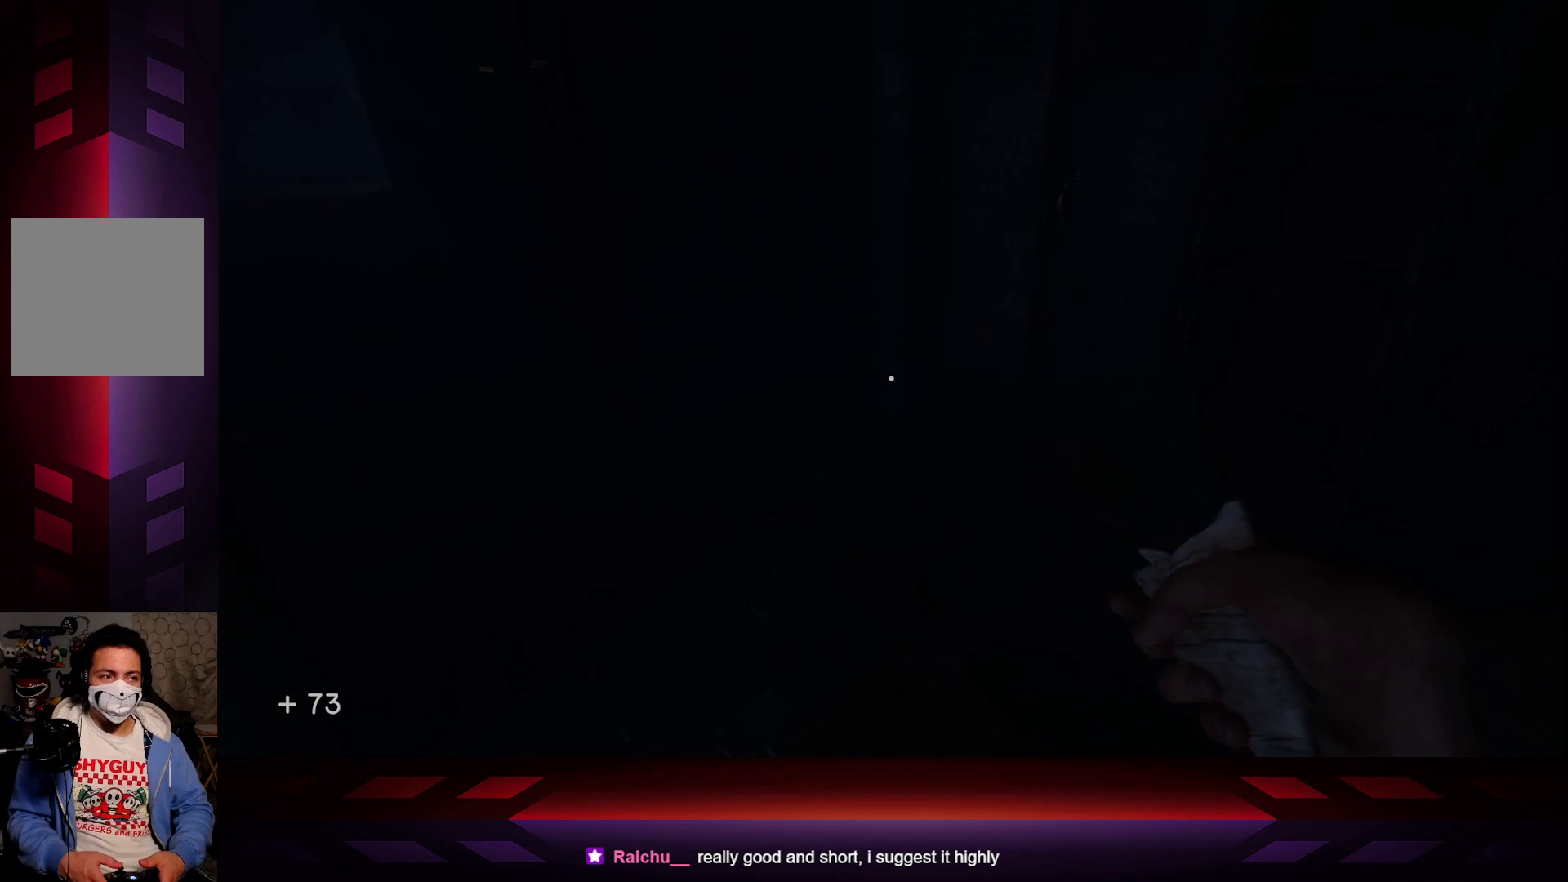
{"buttons": [], "left_stick": "center", "right_stick": "center", "events": [[133, "right_stick", "left"], [300, "right_stick", "center"]]}
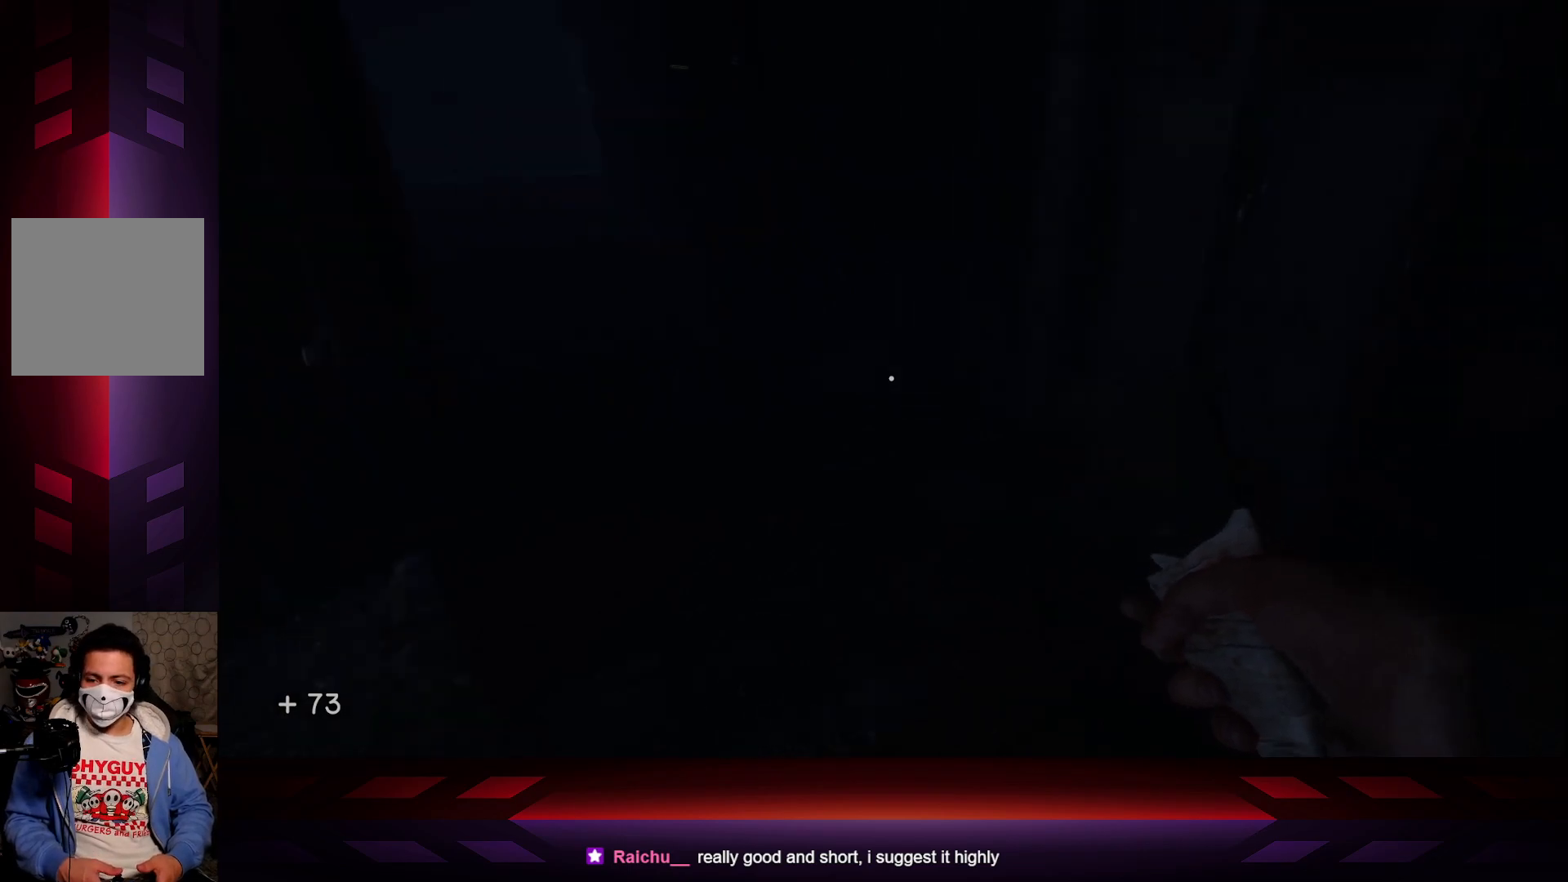
{"buttons": [], "left_stick": "center", "right_stick": "center", "events": []}
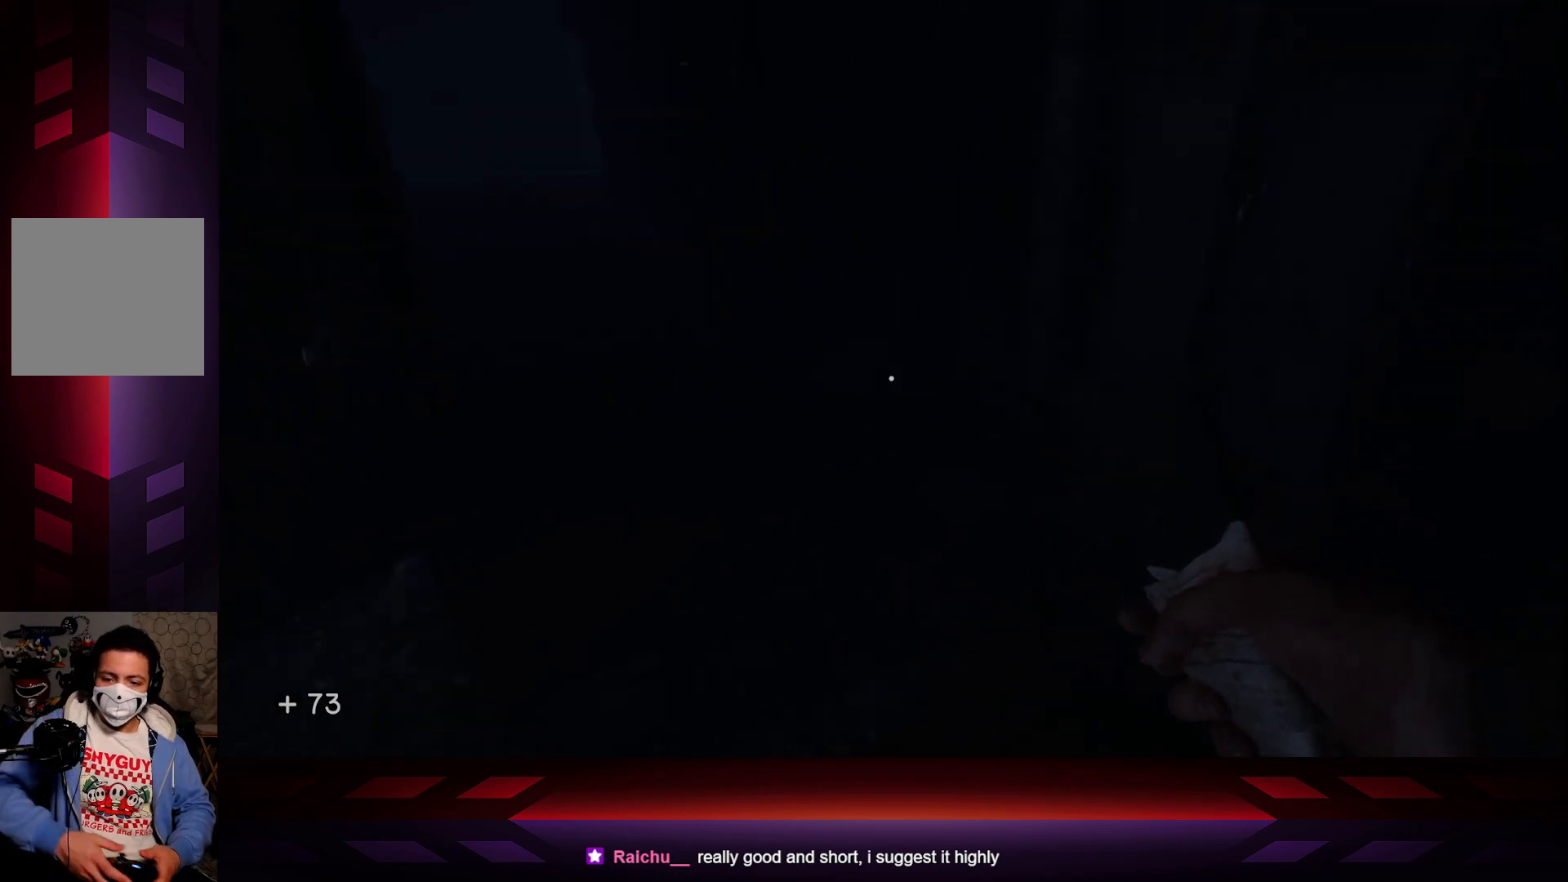
{"buttons": [], "left_stick": "center", "right_stick": "left", "events": [[433, "right_stick", "left"]]}
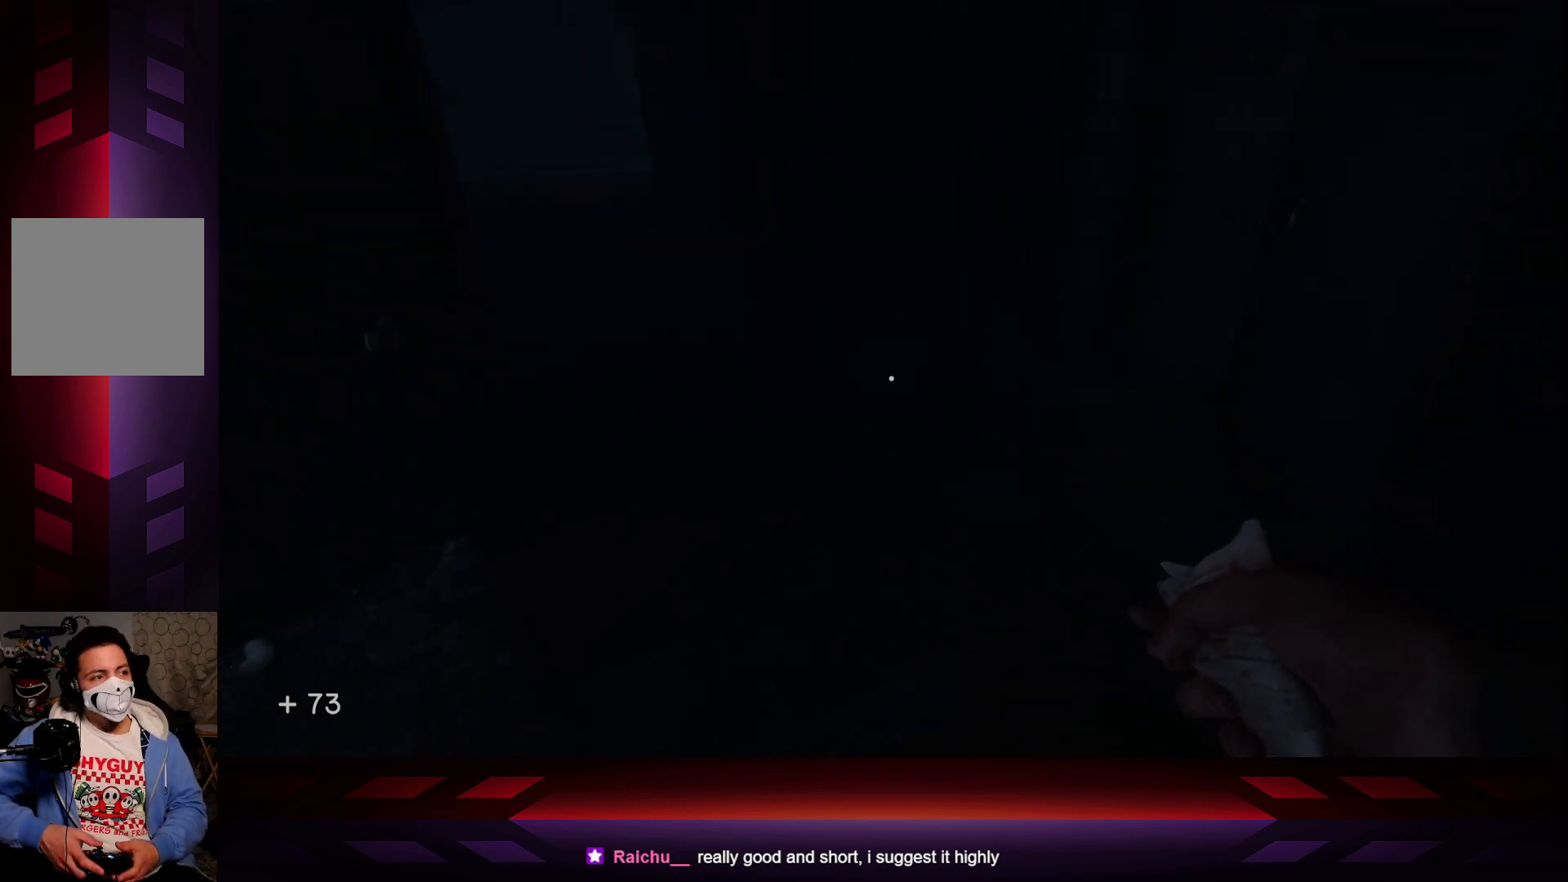
{"buttons": [], "left_stick": "left", "right_stick": "center", "events": [[333, "right_stick", "center"], [450, "left_stick", "left"]]}
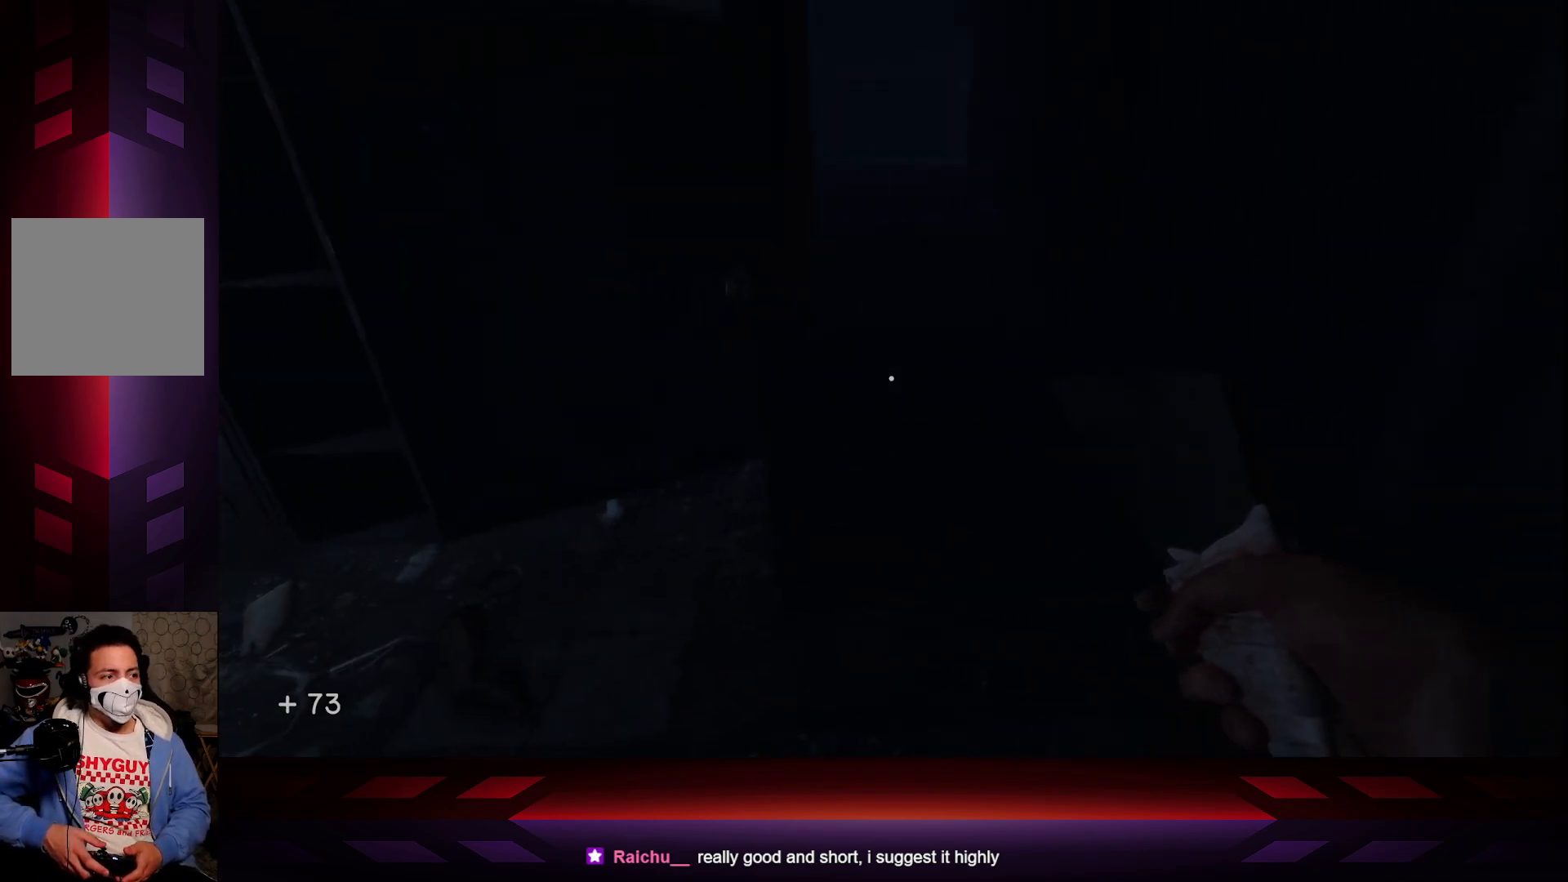
{"buttons": [], "left_stick": "center", "right_stick": "center", "events": [[17, "left_stick", "up-left"], [150, "right_stick", "right"], [450, "left_stick", "center"], [467, "right_stick", "center"]]}
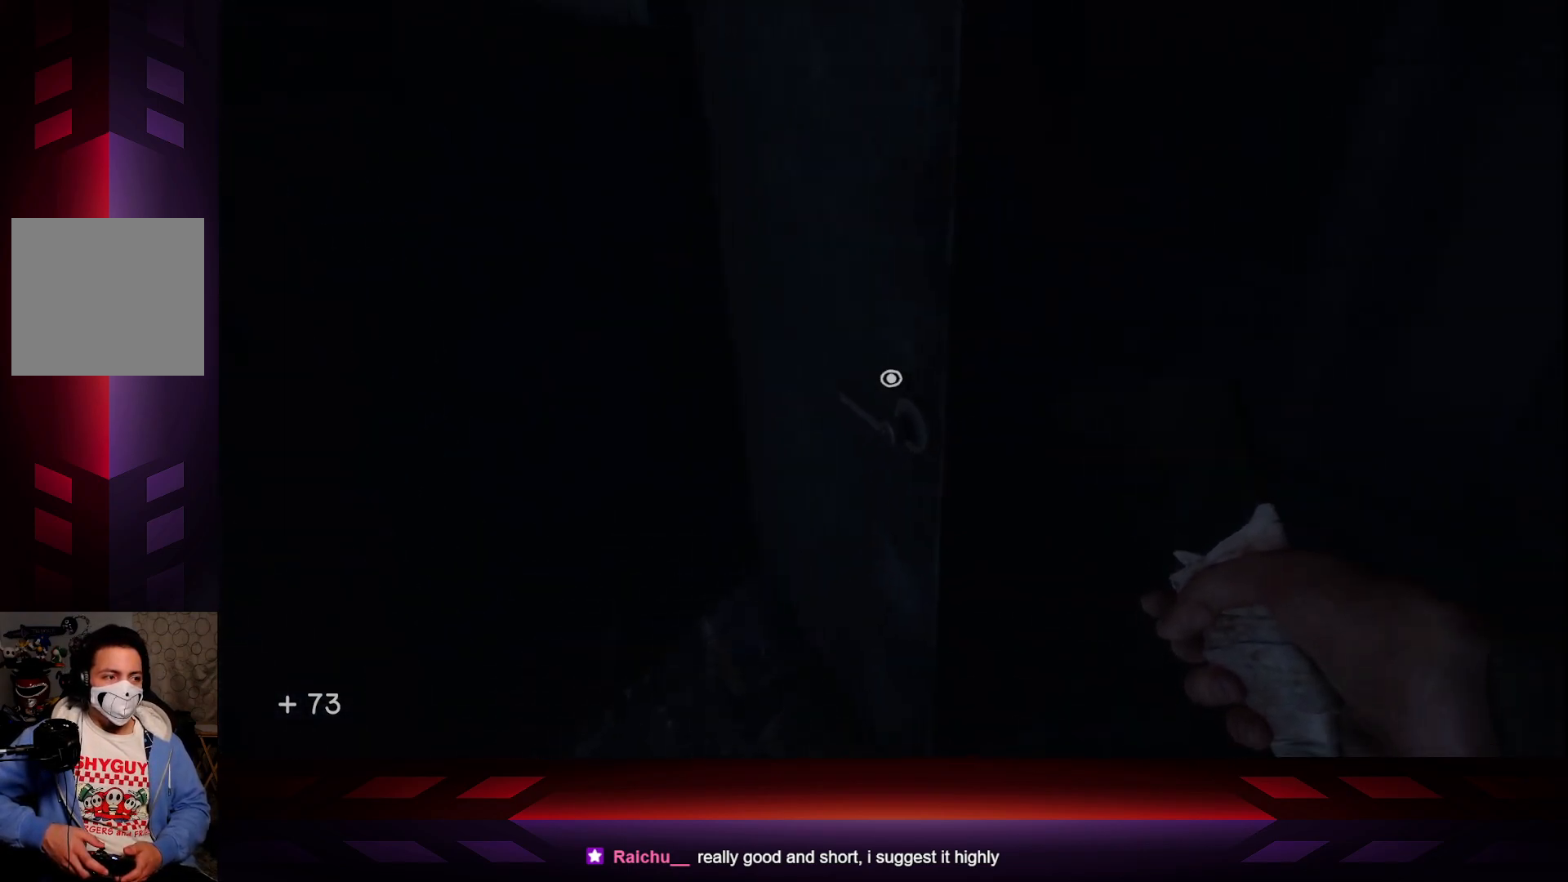
{"buttons": [], "left_stick": "right", "right_stick": "center", "events": [[183, "right_stick", "right"], [333, "left_stick", "right"], [450, "right_stick", "center"]]}
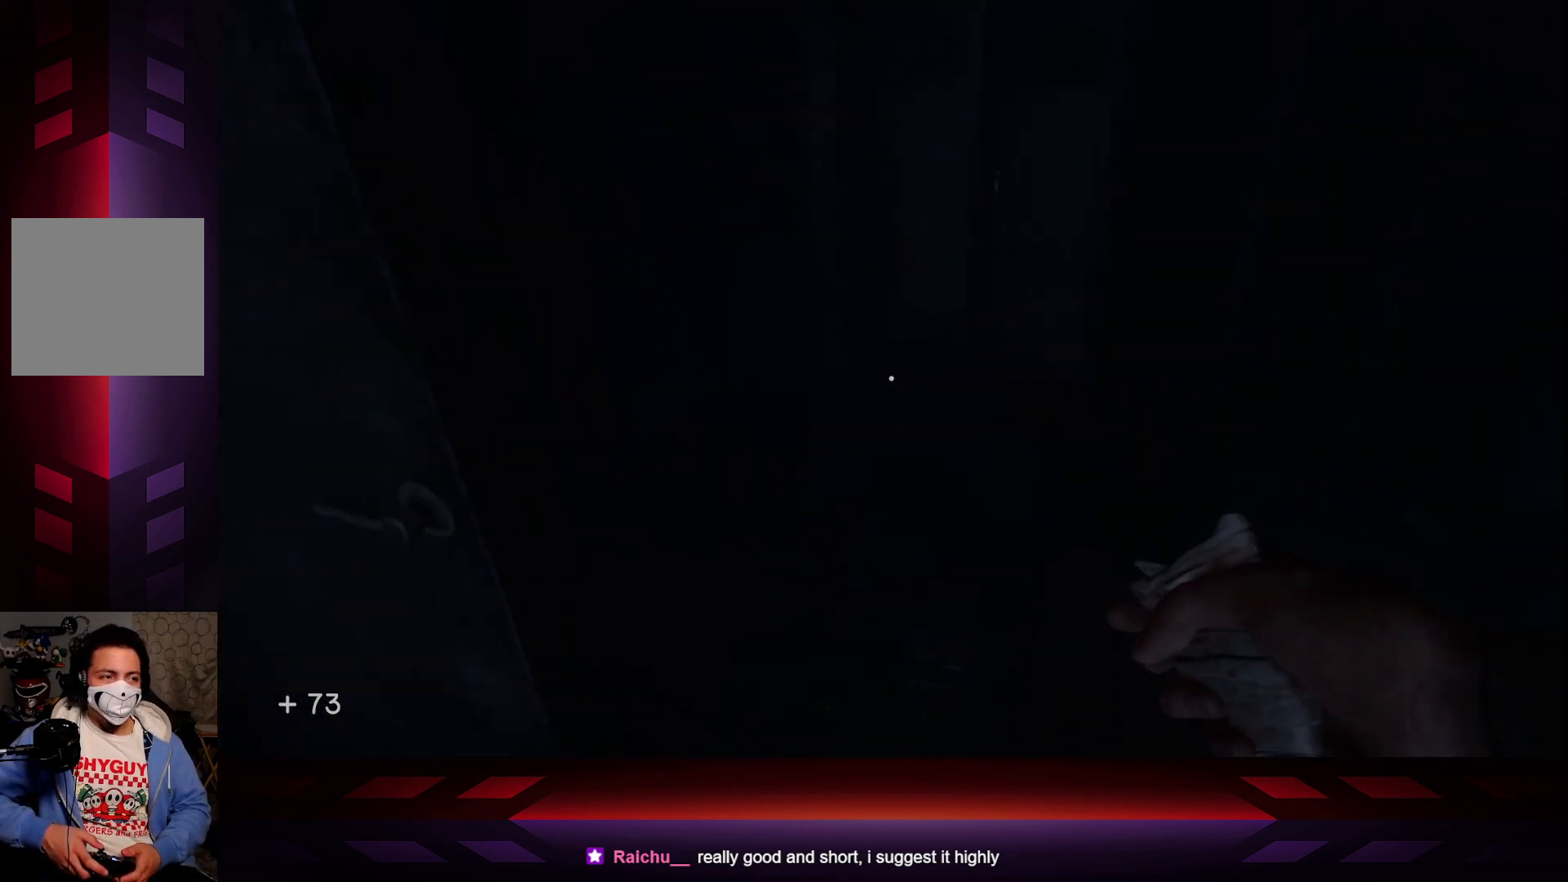
{"buttons": [], "left_stick": "up-right", "right_stick": "center", "events": [[67, "right_stick", "left"], [117, "right_stick", "up-left"], [133, "left_stick", "up-right"], [417, "right_stick", "center"]]}
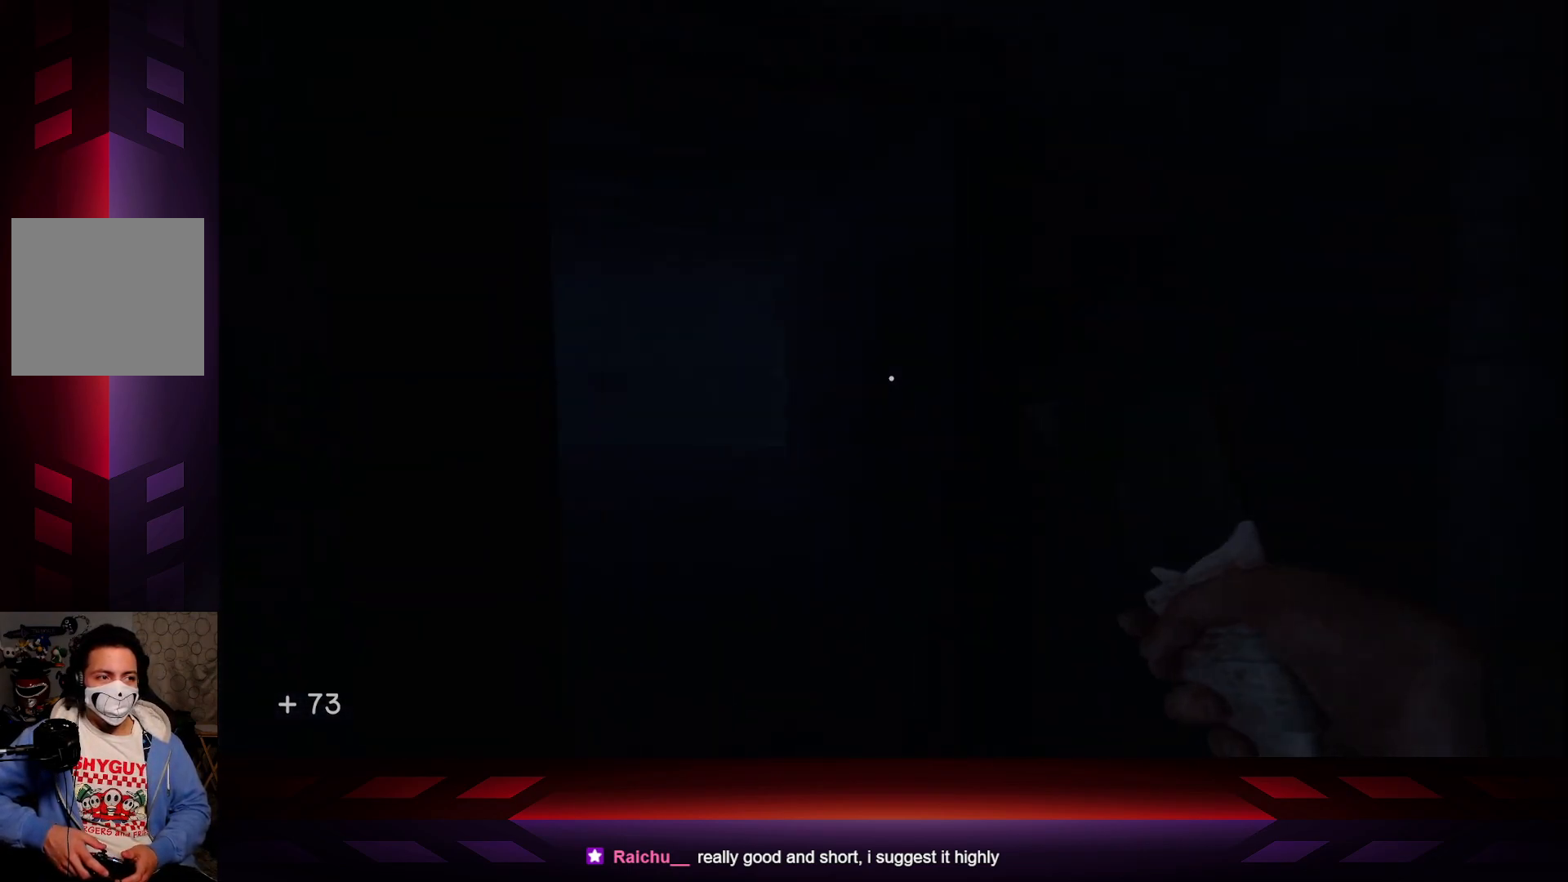
{"buttons": [], "left_stick": "center", "right_stick": "center", "events": [[100, "left_stick", "center"], [200, "right_stick", "left"], [317, "right_stick", "center"]]}
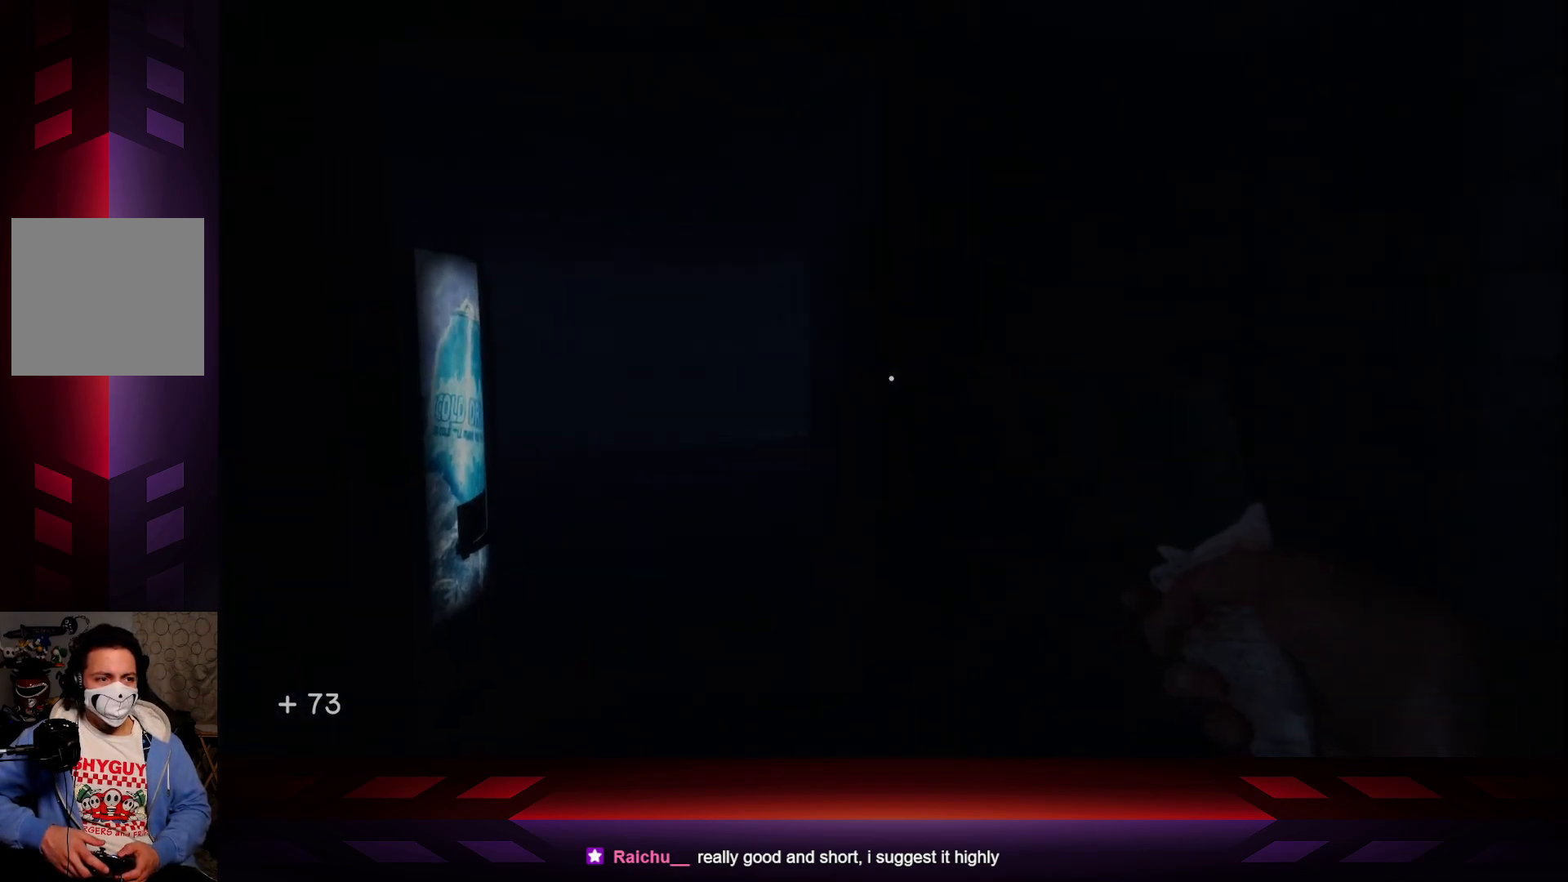
{"buttons": [], "left_stick": "center", "right_stick": "center", "events": [[100, "DPAD_UP", "down"], [200, "DPAD_UP", "up"]]}